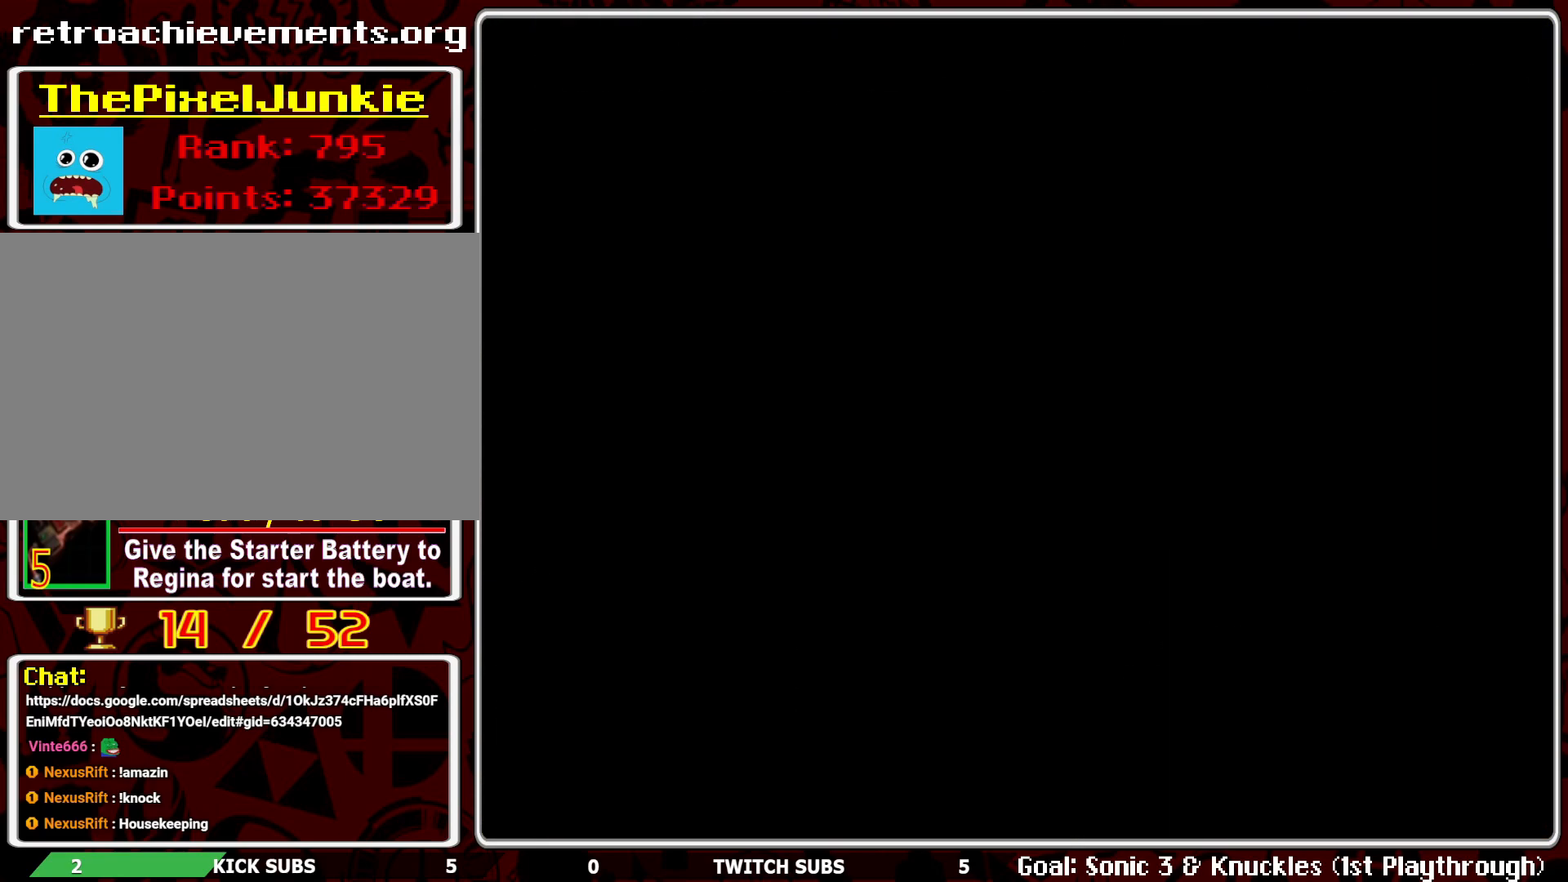
Gameplay with a controller (PlayStation layout); each line is a JSON object with the inputs held at the frame after it. "events" lists button and stick changes between this image and that frame as [ms after this image, input, new state], when the widget could be followed in between. Not read: right_stick.
{"buttons": [], "left_stick": "center", "events": []}
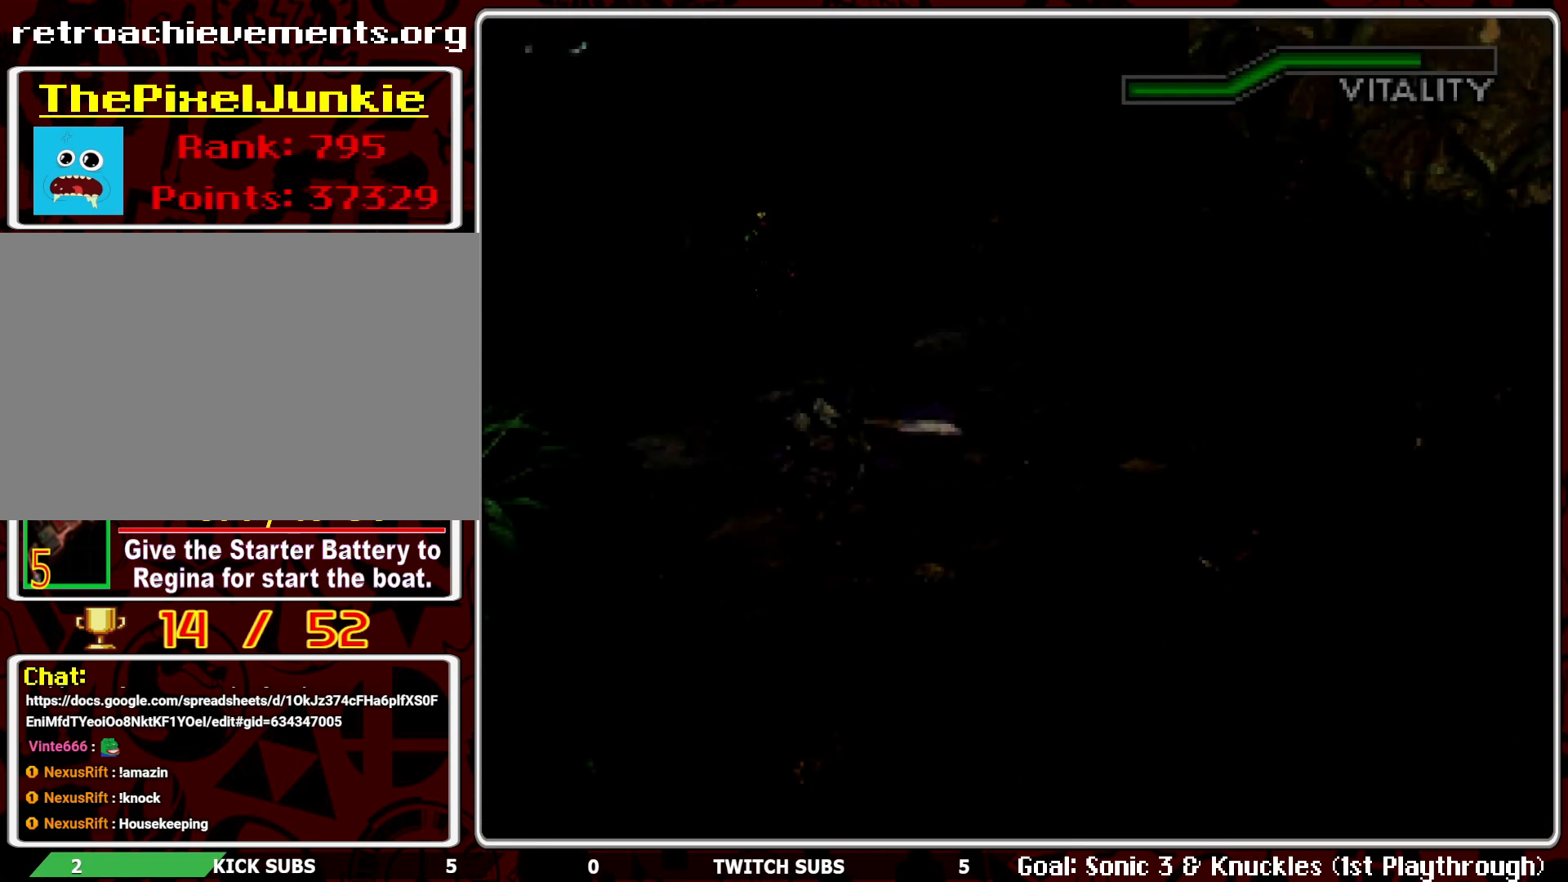
{"buttons": ["R1"], "left_stick": "center", "events": [[483, "R1", "down"]]}
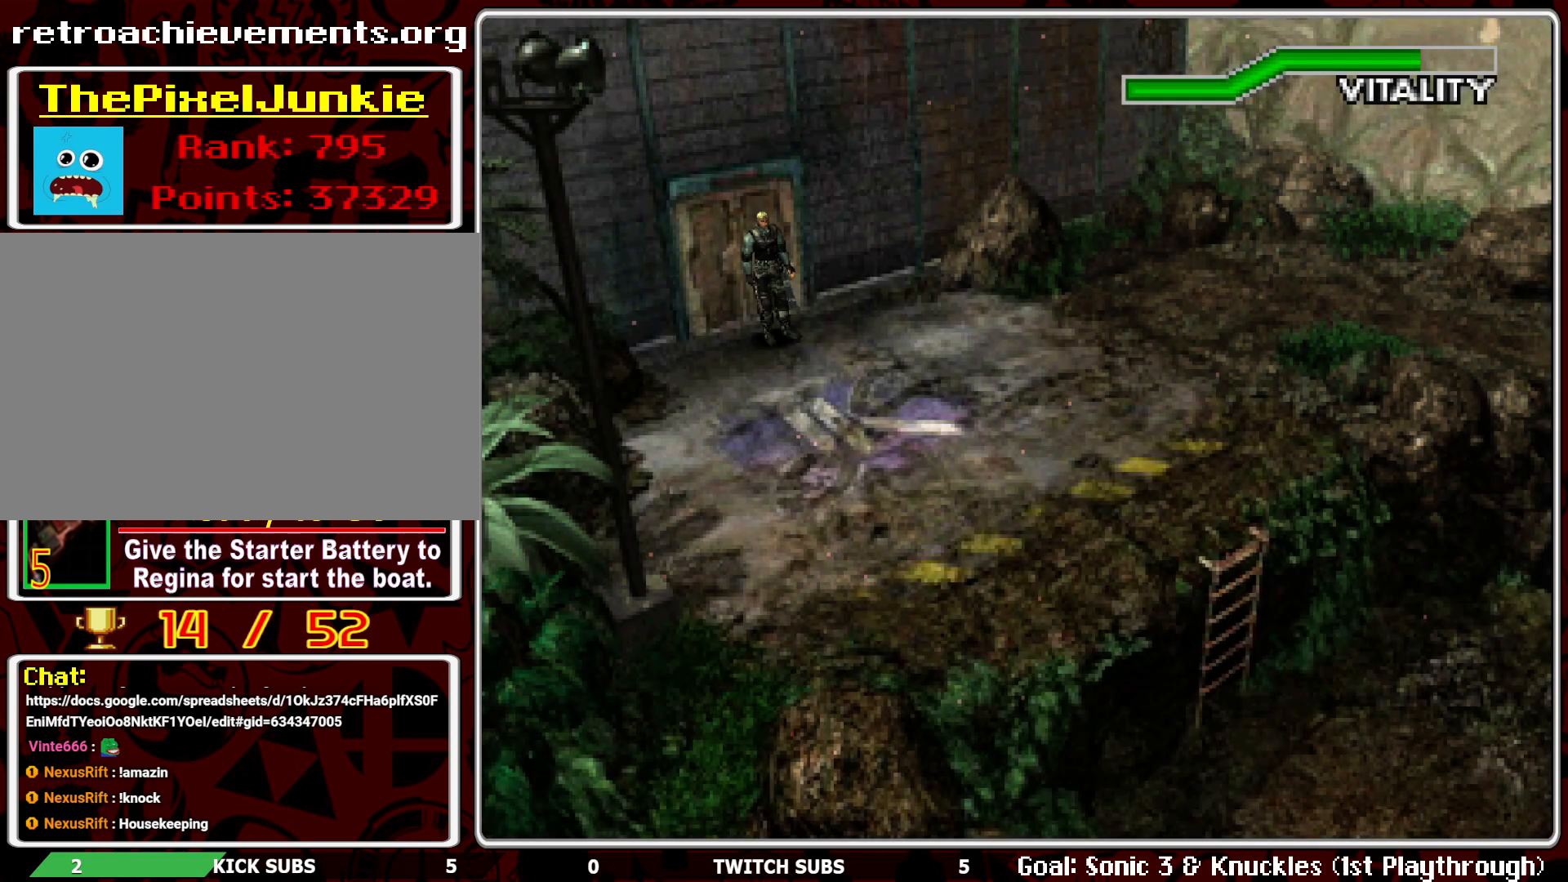
{"buttons": ["R1"], "left_stick": "center", "events": []}
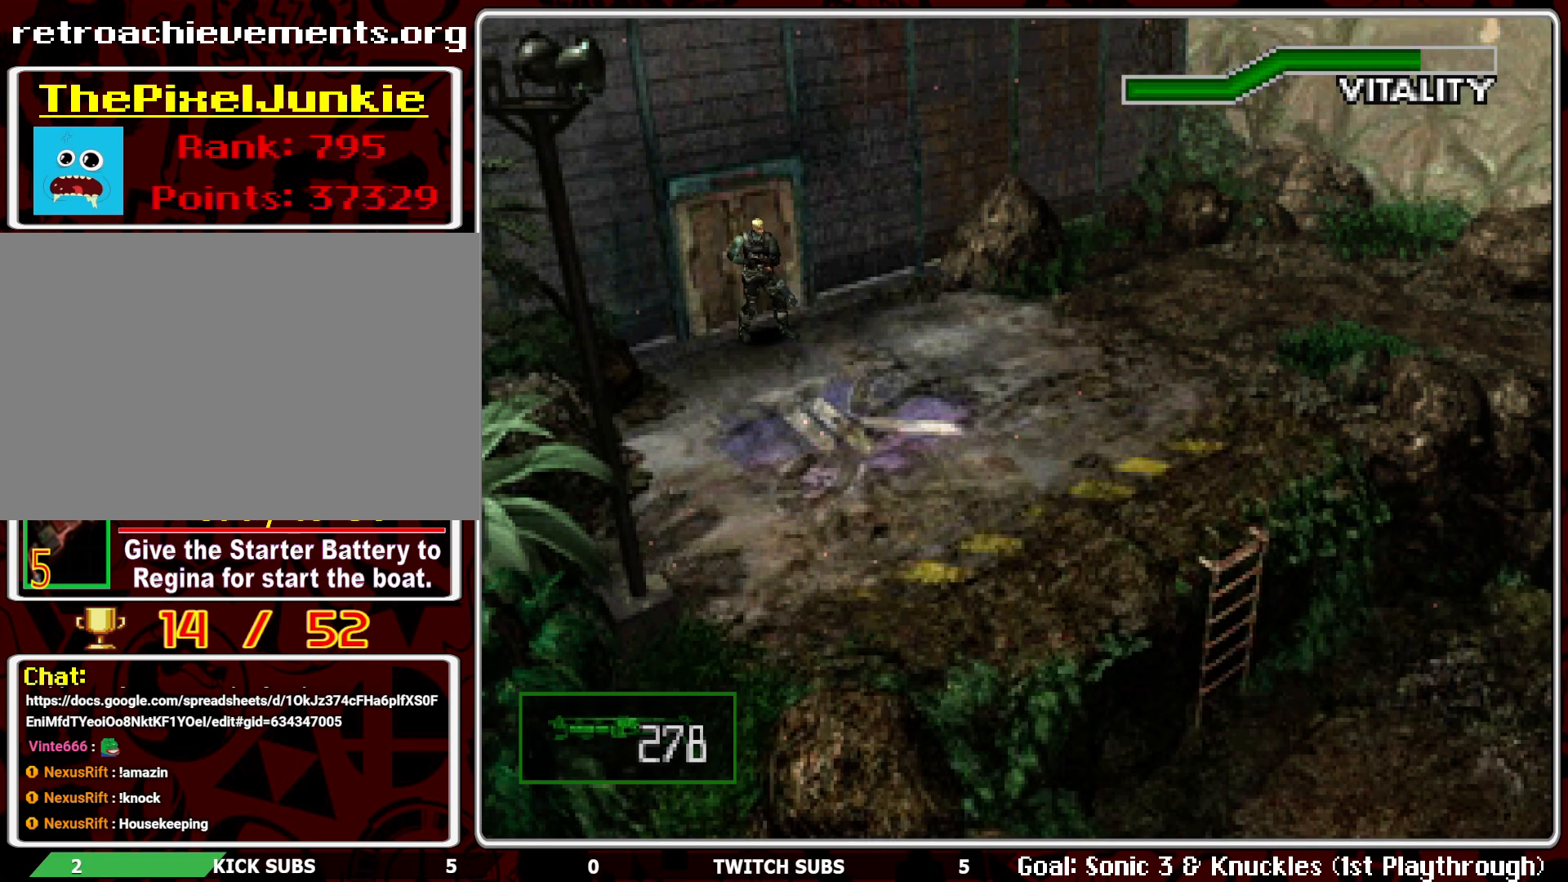
{"buttons": [], "left_stick": "center", "events": [[333, "R1", "up"]]}
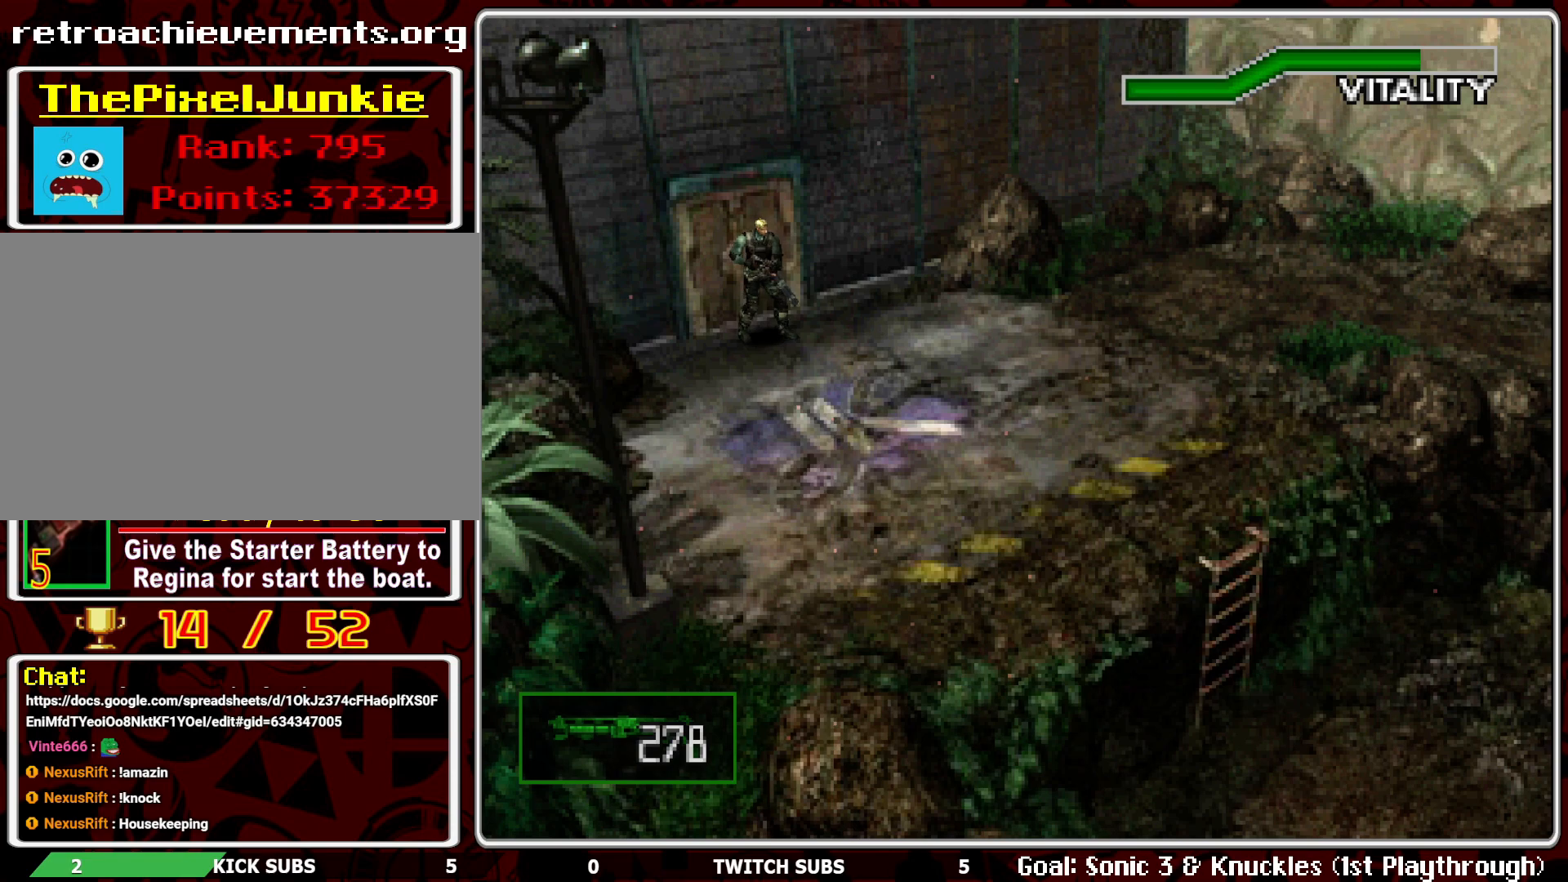
{"buttons": ["DPAD_UP"], "left_stick": "center", "events": [[100, "DPAD_UP", "down"]]}
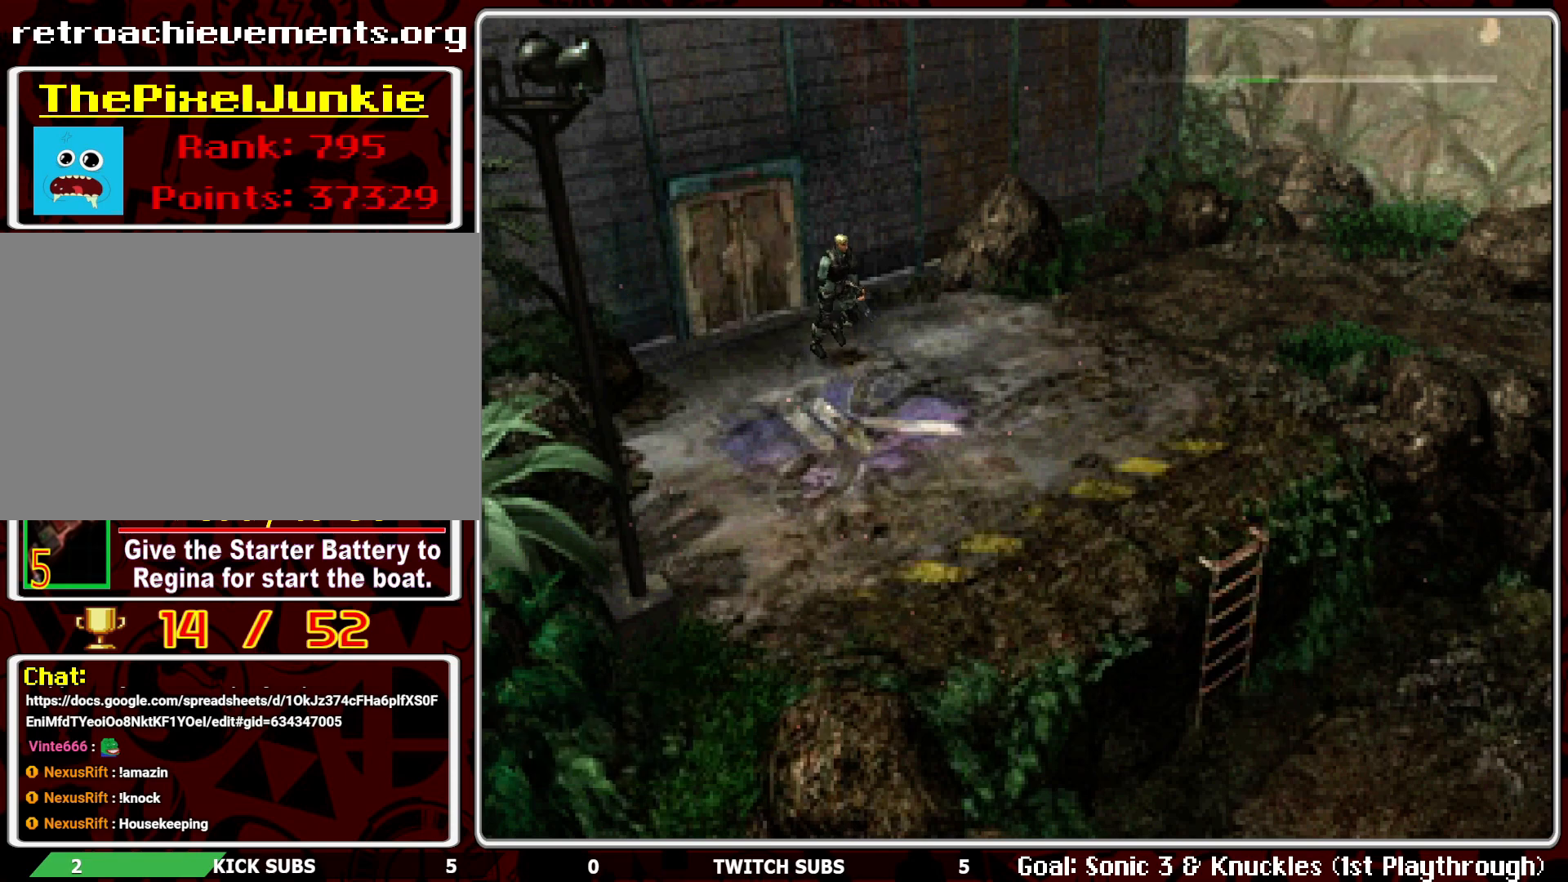
{"buttons": ["DPAD_UP", "DPAD_RIGHT"], "left_stick": "center", "events": [[400, "DPAD_RIGHT", "down"]]}
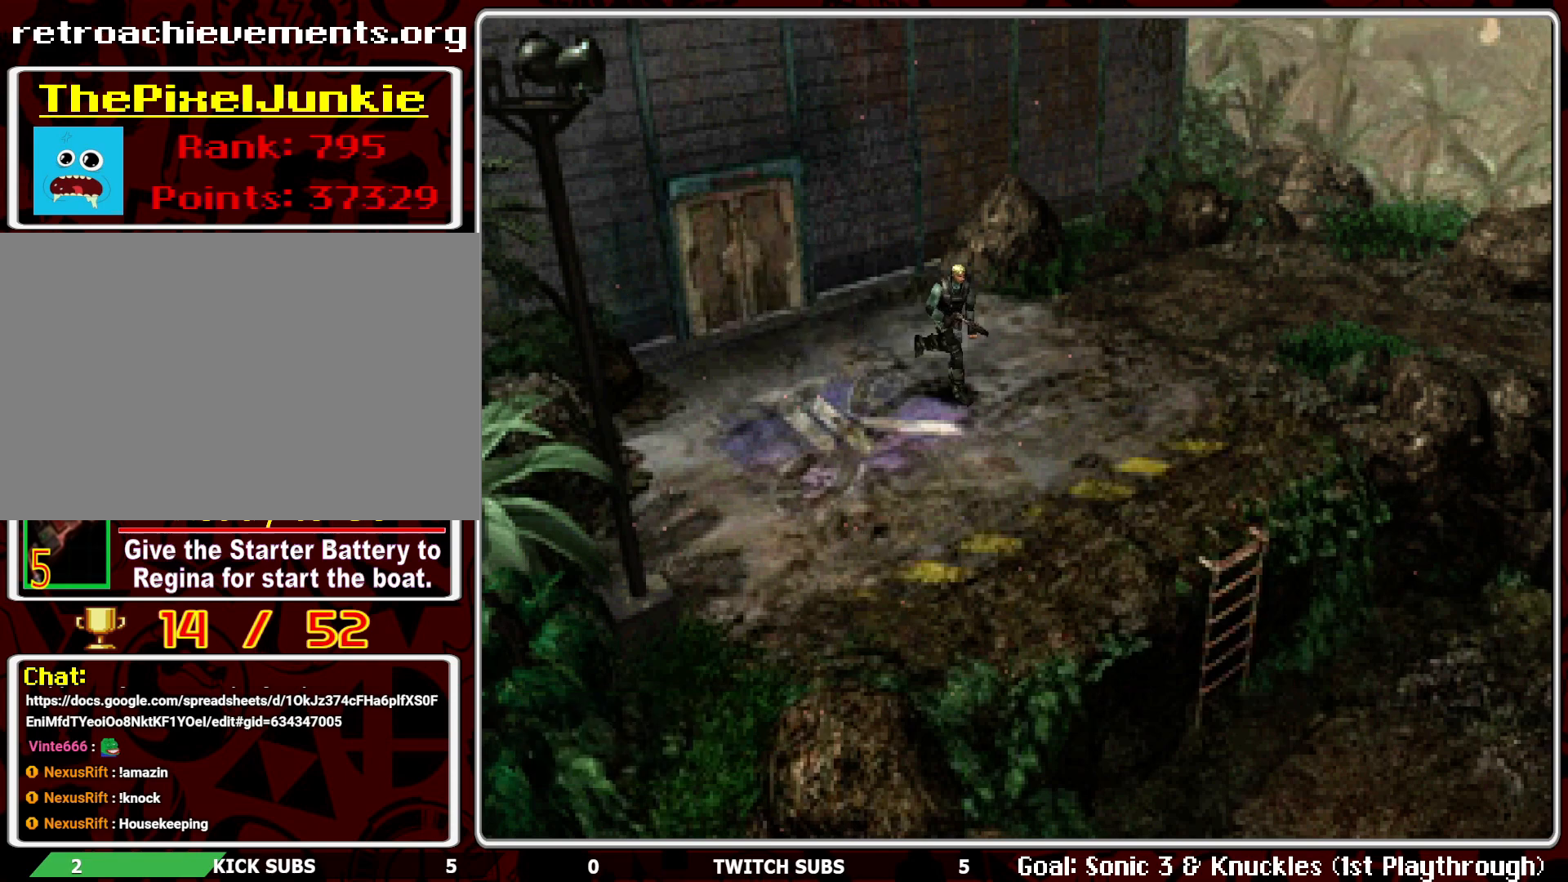
{"buttons": ["DPAD_UP"], "left_stick": "center", "events": [[150, "DPAD_RIGHT", "up"]]}
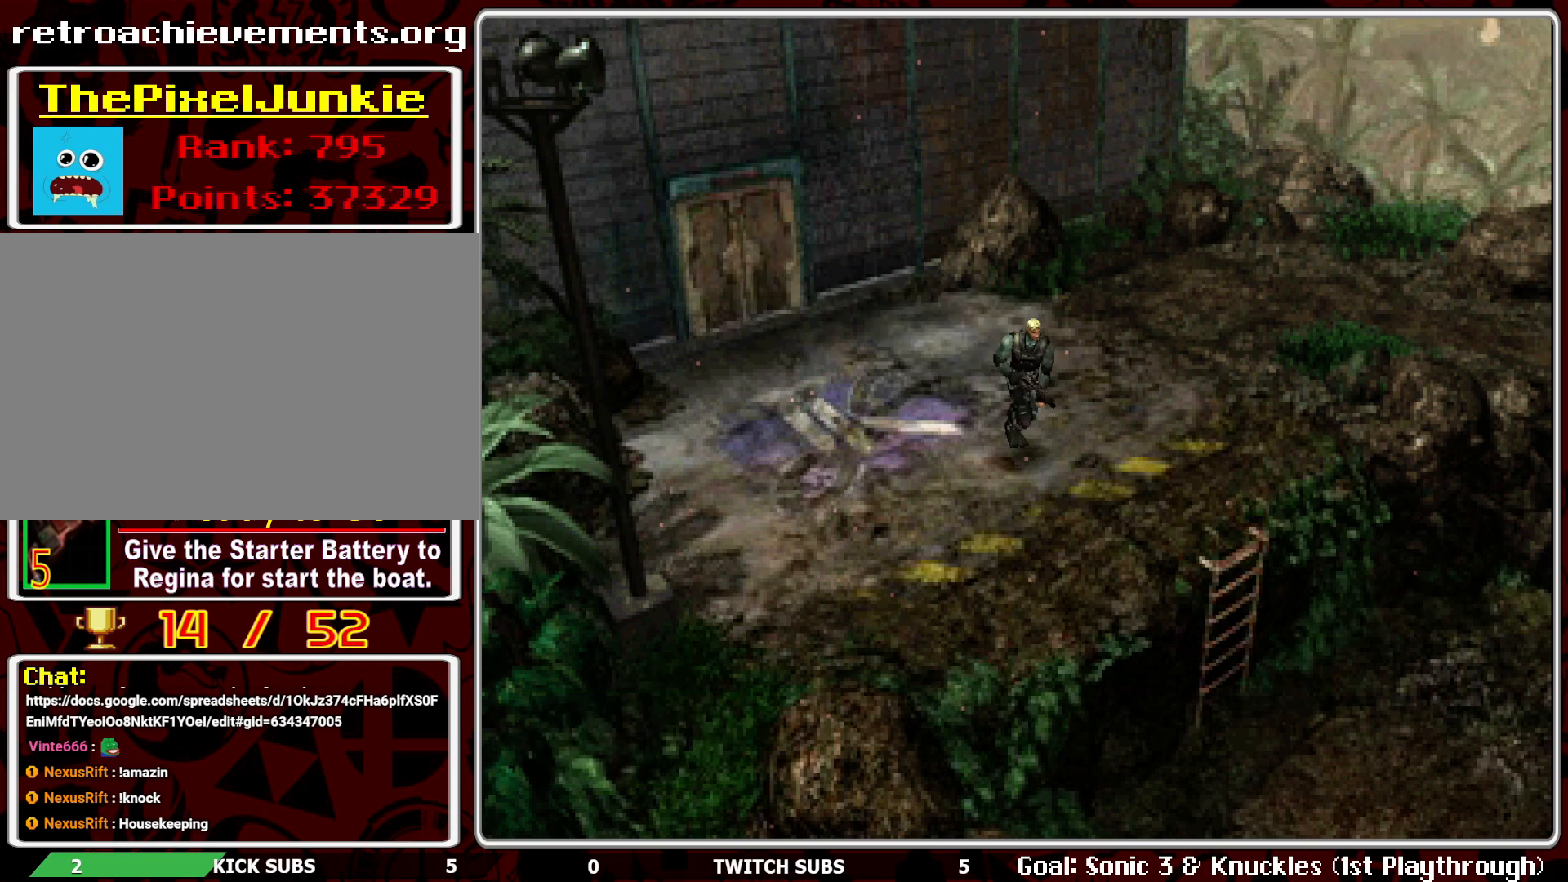
{"buttons": ["CROSS", "DPAD_UP"], "left_stick": "center", "events": [[167, "DPAD_LEFT", "down"], [217, "CROSS", "down"], [250, "CROSS", "up"], [283, "DPAD_LEFT", "up"], [333, "CROSS", "down"], [450, "CROSS", "up"], [483, "CROSS", "down"]]}
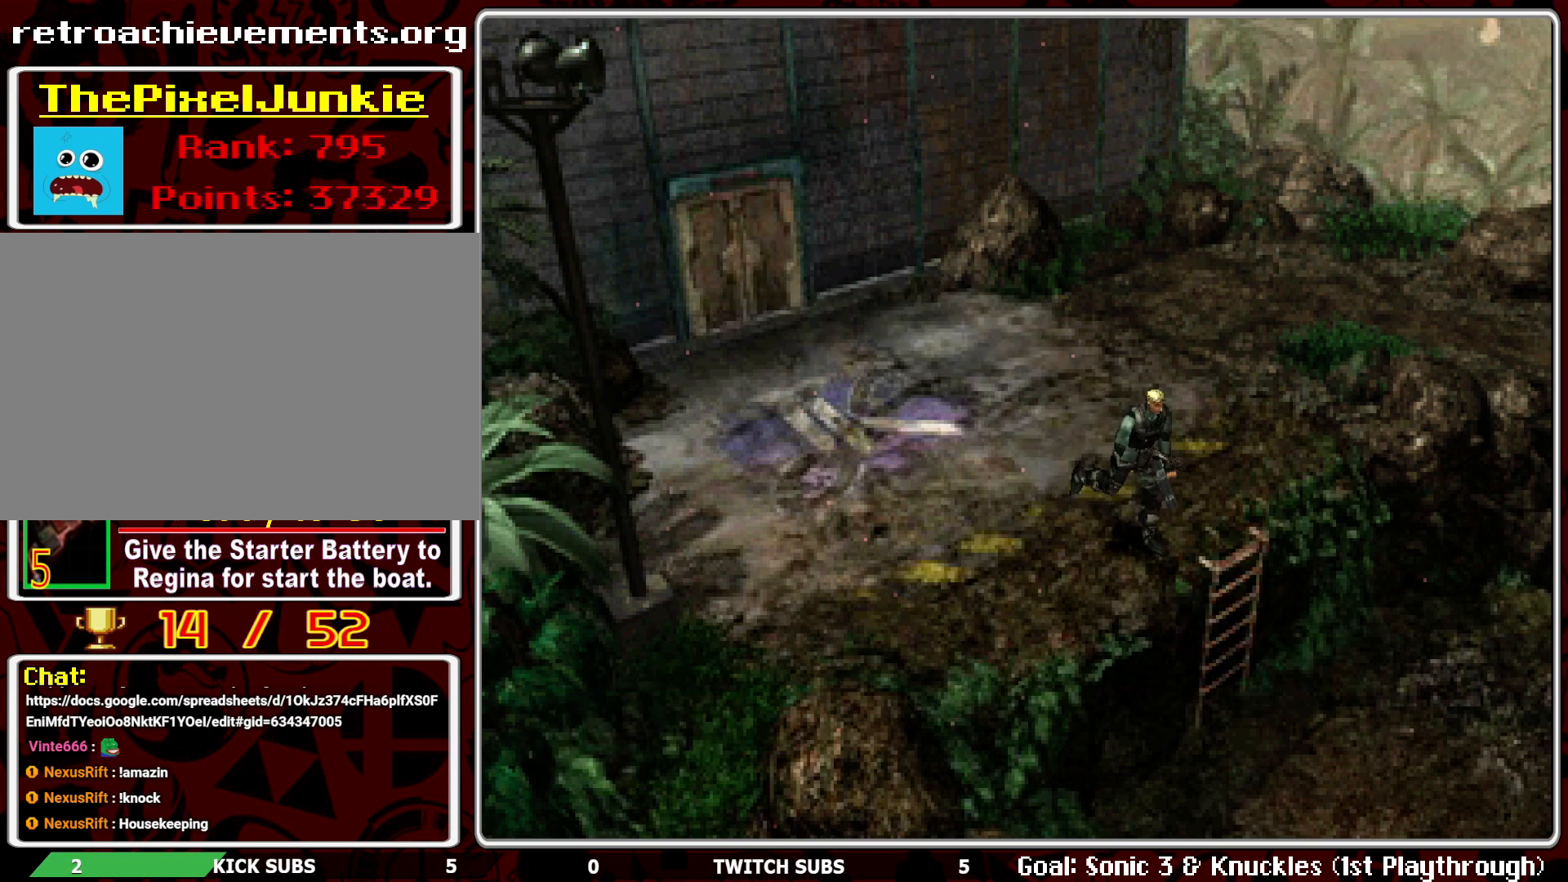
{"buttons": ["CROSS", "DPAD_UP"], "left_stick": "center", "events": [[100, "CROSS", "up"], [133, "CROSS", "down"], [233, "CROSS", "up"], [283, "CROSS", "down"], [383, "CROSS", "up"], [433, "CROSS", "down"]]}
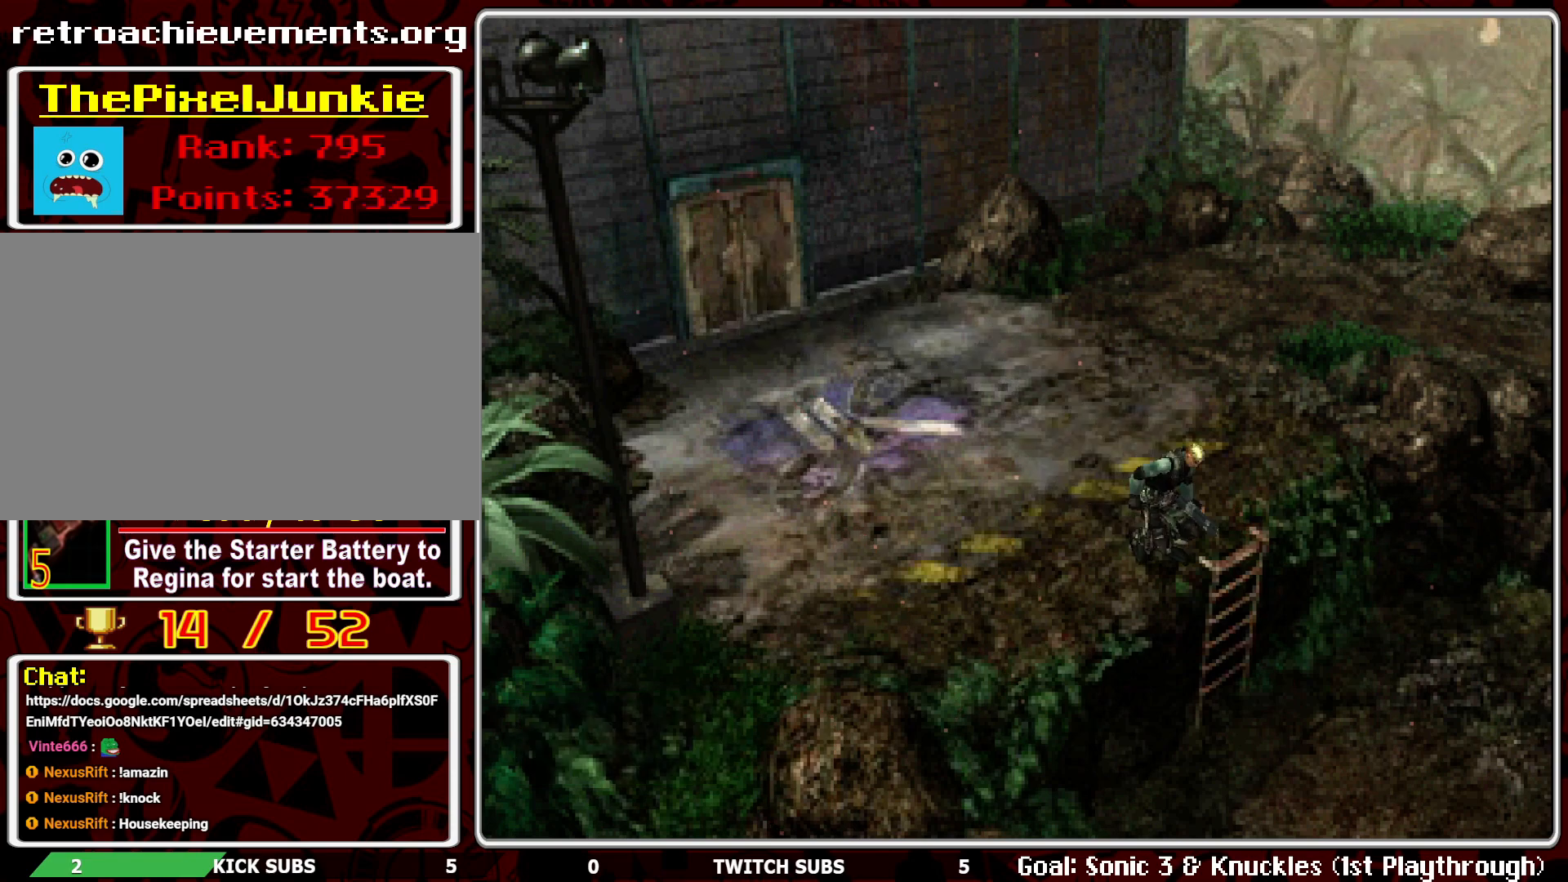
{"buttons": ["DPAD_UP"], "left_stick": "center", "events": [[33, "CROSS", "up"], [100, "CROSS", "down"], [217, "CROSS", "up"]]}
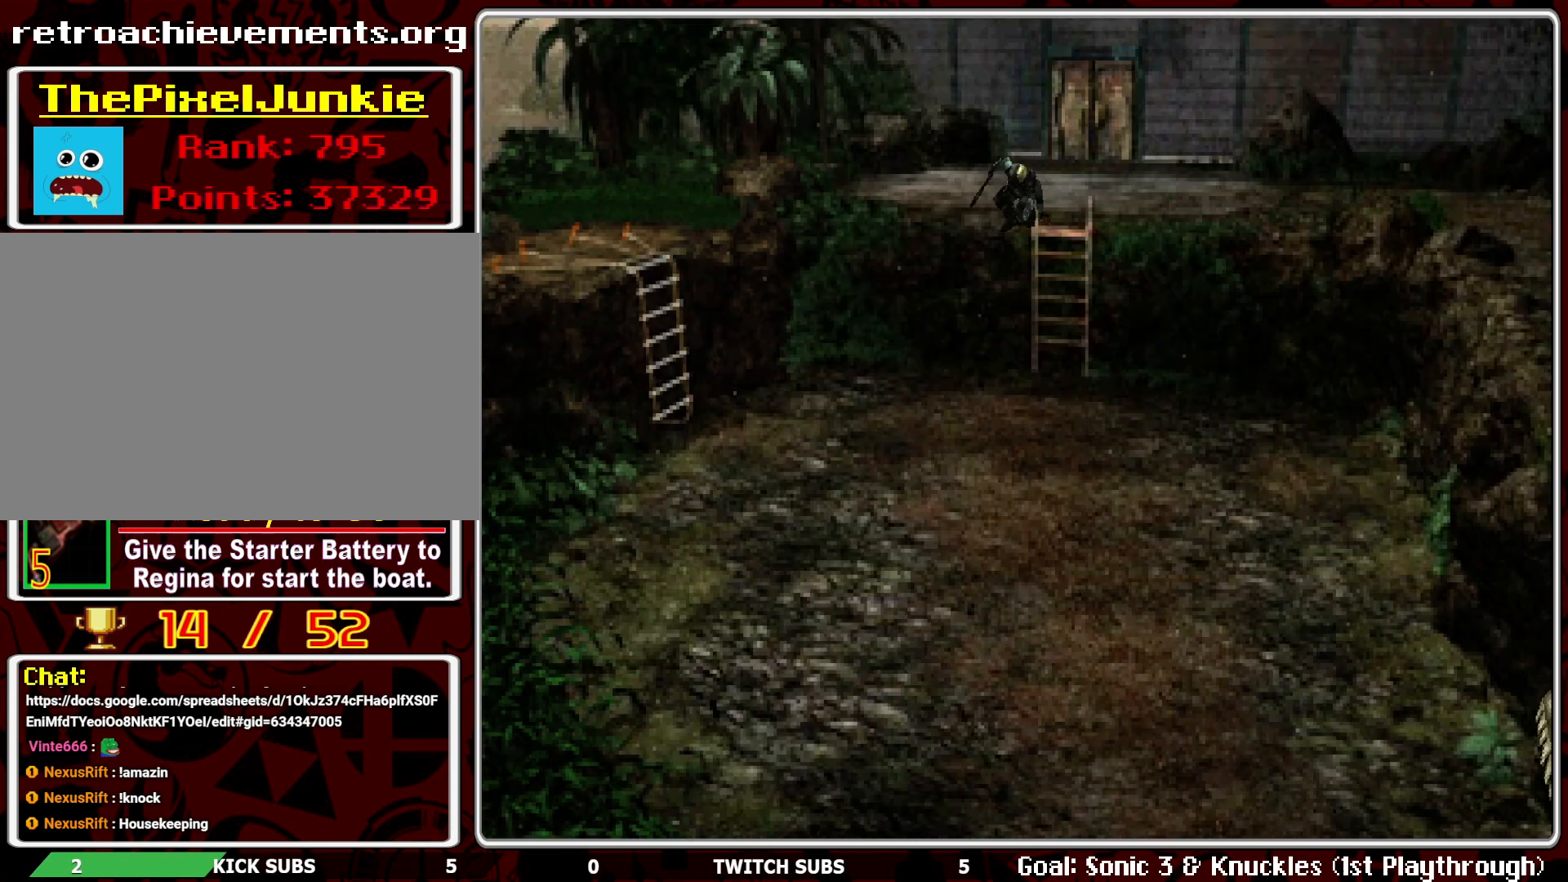
{"buttons": [], "left_stick": "center", "events": [[133, "DPAD_UP", "up"]]}
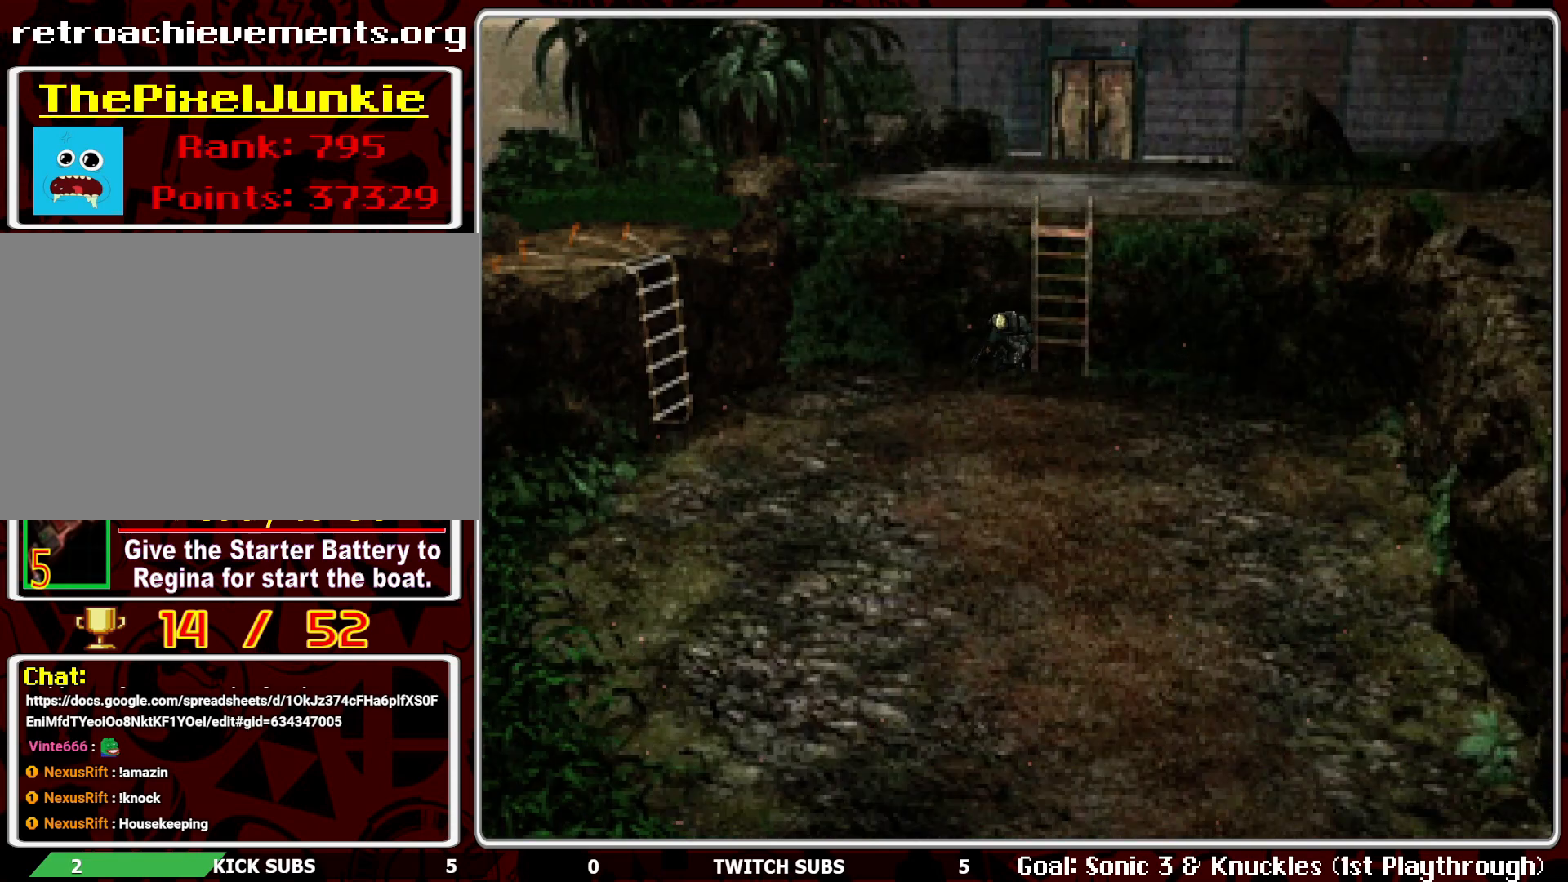
{"buttons": [], "left_stick": "center", "events": []}
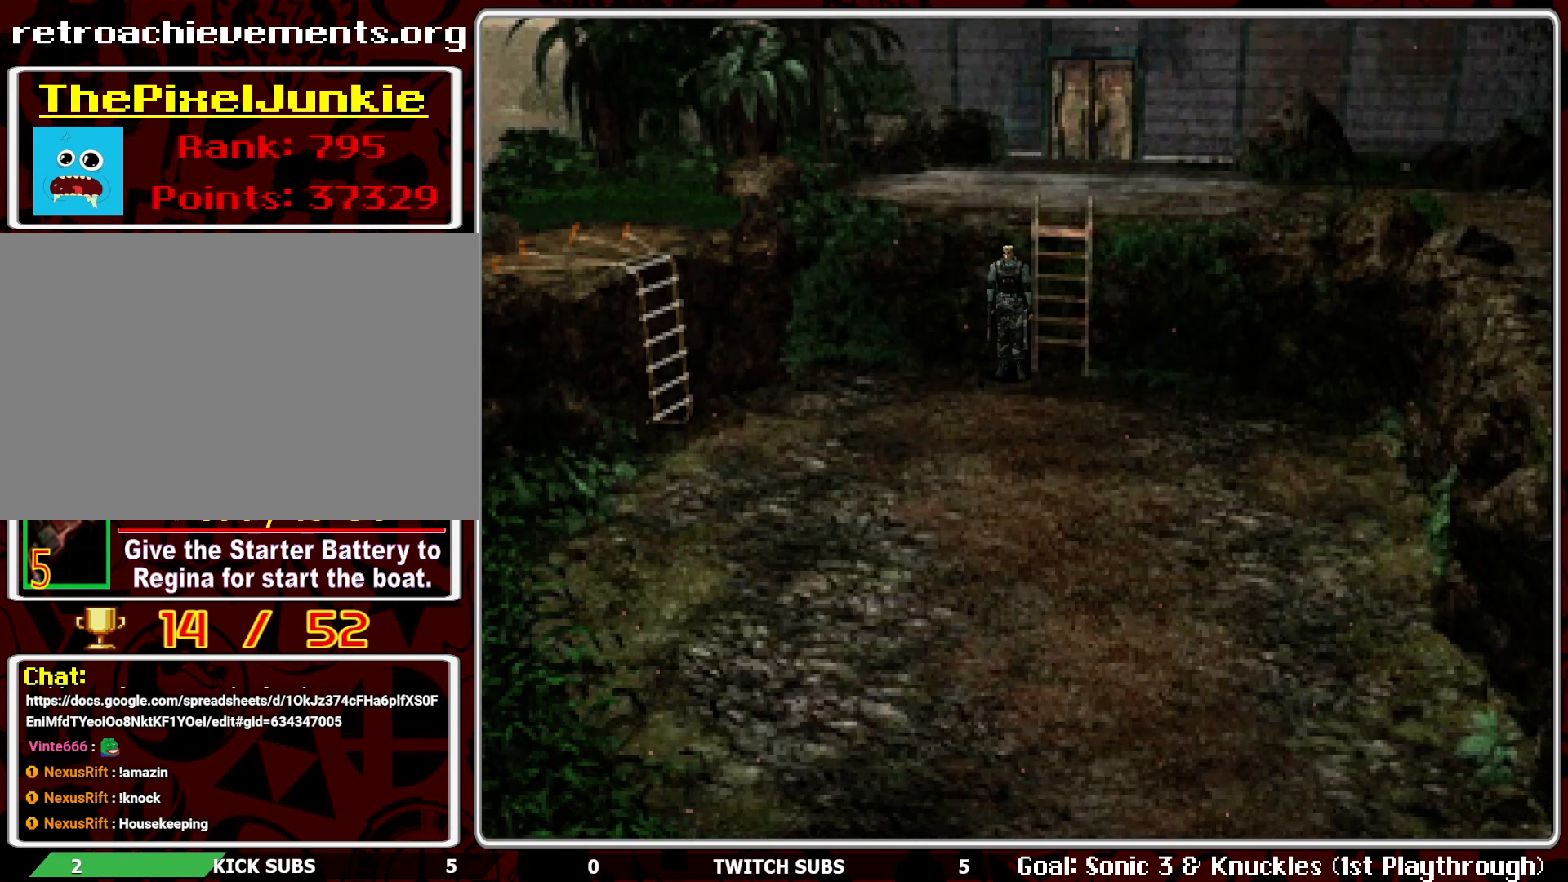
{"buttons": ["DPAD_LEFT"], "left_stick": "center", "events": [[133, "DPAD_LEFT", "down"]]}
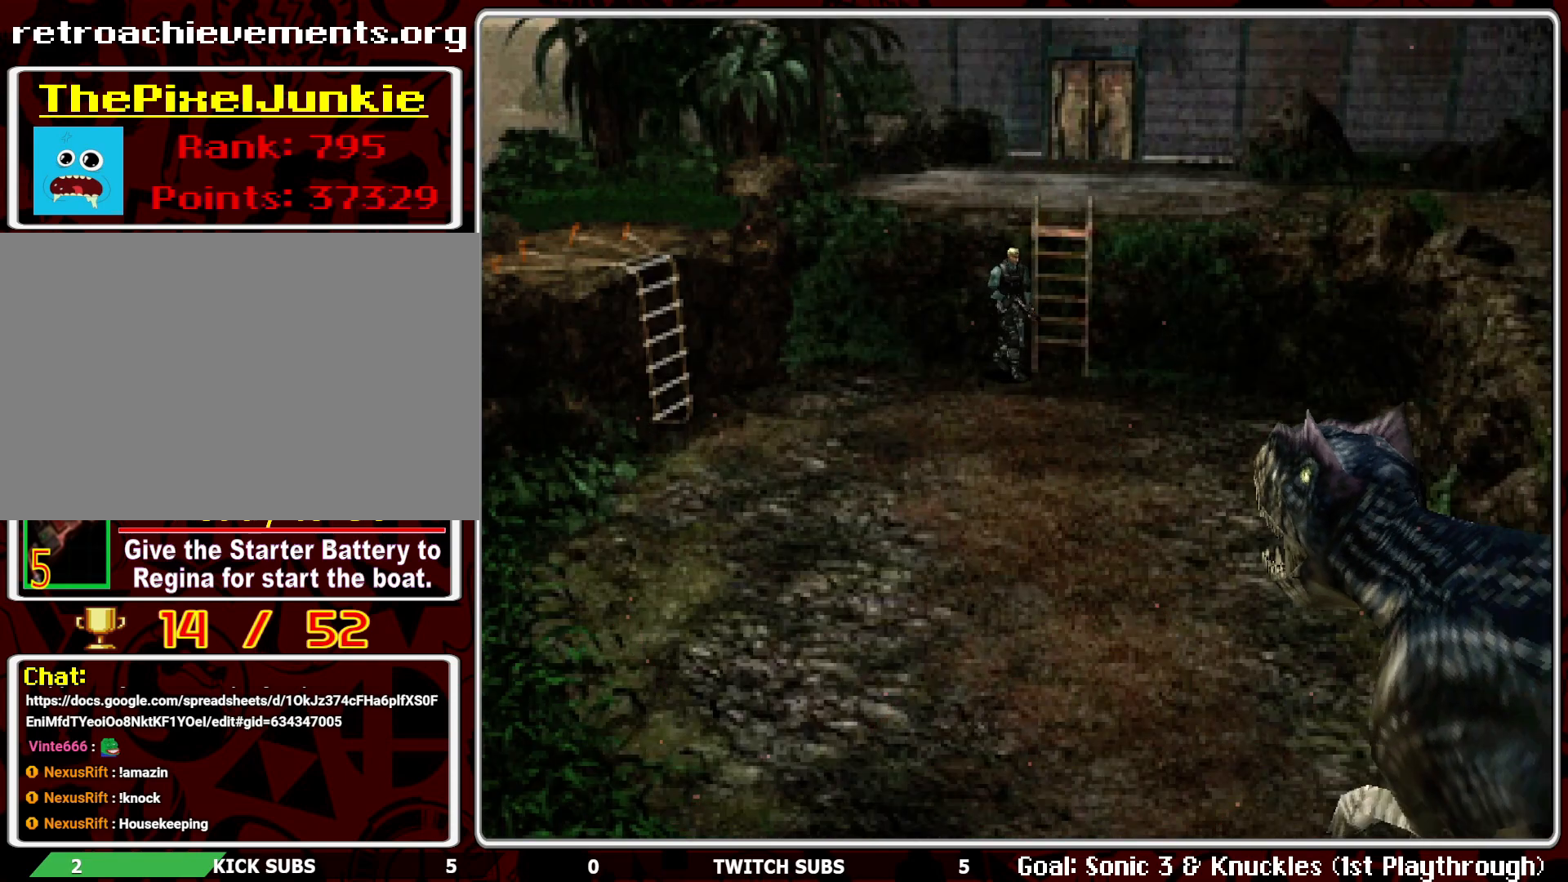
{"buttons": ["CROSS", "DPAD_UP", "DPAD_LEFT"], "left_stick": "center", "events": [[250, "DPAD_UP", "down"], [317, "CROSS", "down"], [317, "DPAD_LEFT", "up"], [450, "CROSS", "up"], [483, "DPAD_LEFT", "down"], [500, "CROSS", "down"]]}
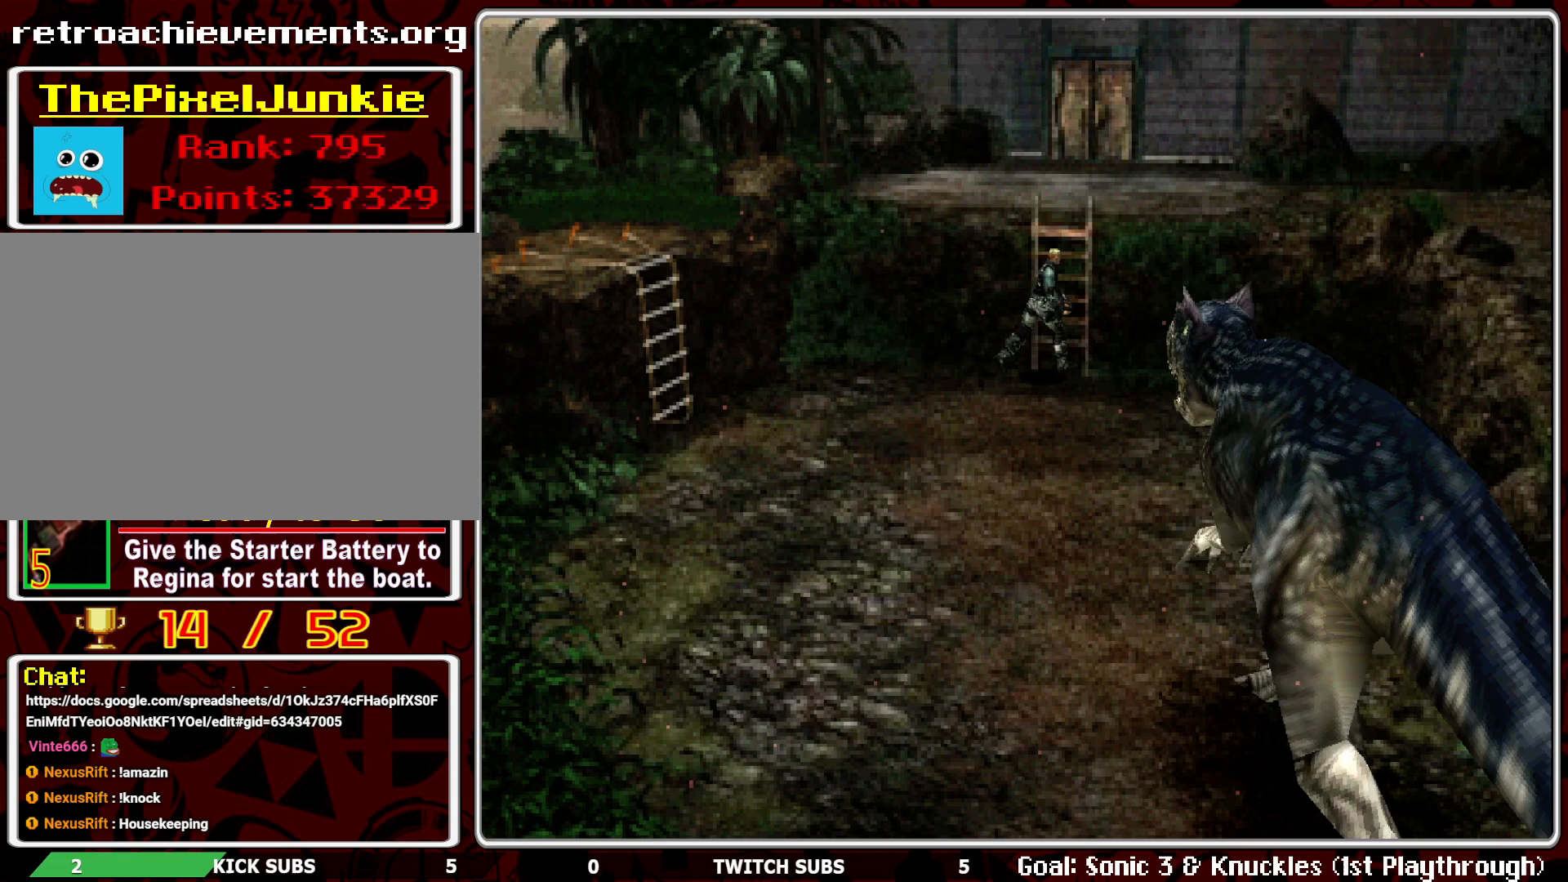
{"buttons": ["DPAD_UP"], "left_stick": "center", "events": [[50, "CROSS", "up"], [83, "CROSS", "down"], [167, "CROSS", "up"], [200, "CROSS", "down"], [283, "CROSS", "up"], [317, "CROSS", "down"], [383, "CROSS", "up"], [433, "CROSS", "down"], [483, "CROSS", "up"], [500, "DPAD_LEFT", "up"]]}
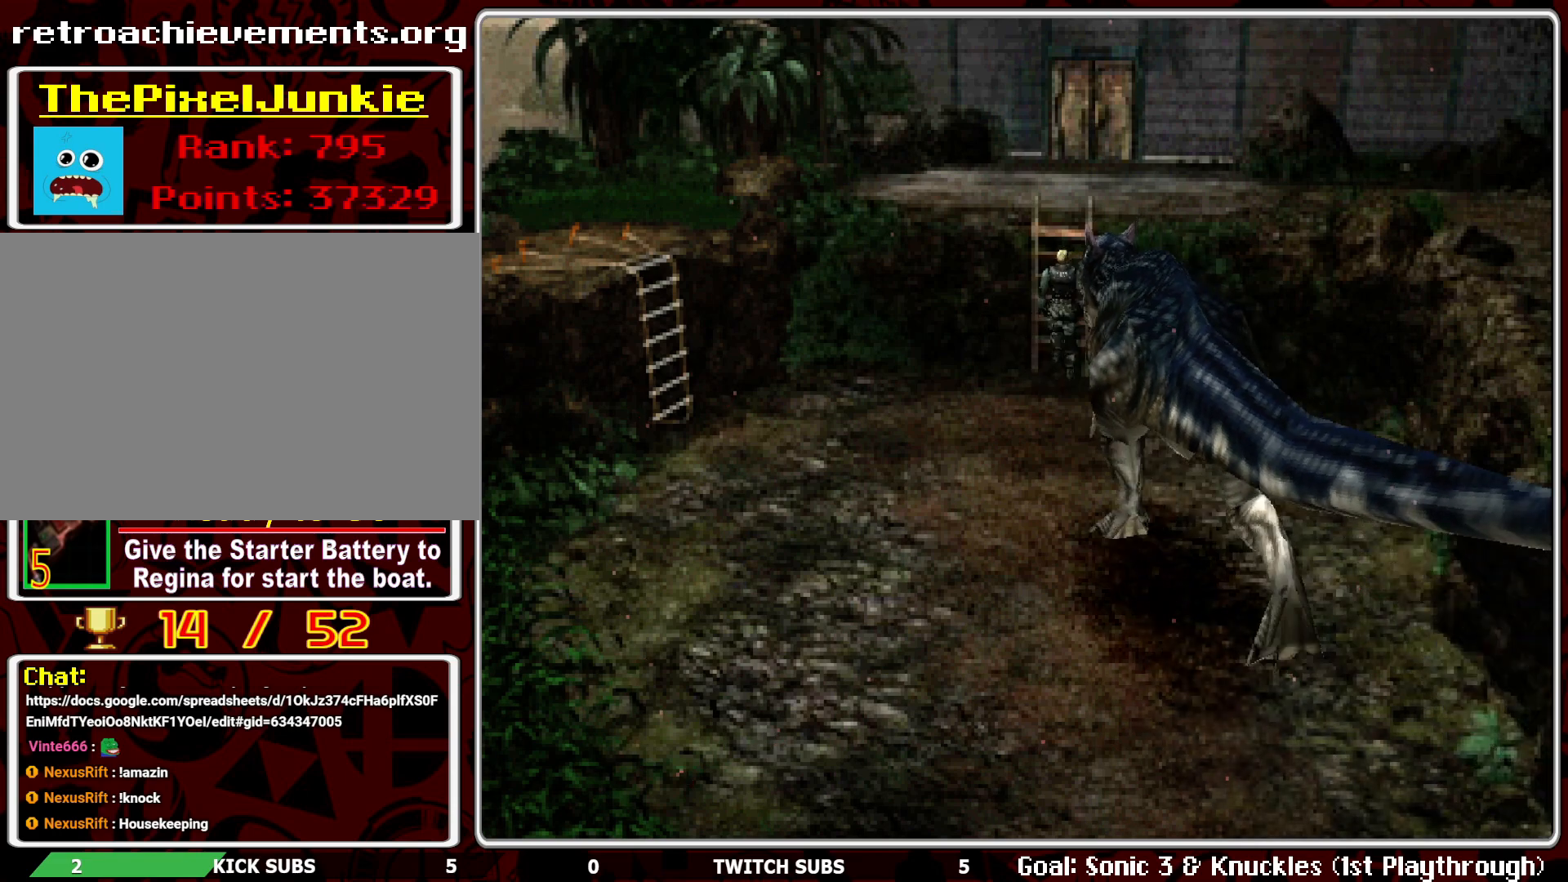
{"buttons": ["CROSS", "DPAD_UP"], "left_stick": "center", "events": [[17, "CROSS", "down"], [83, "CROSS", "up"], [133, "CROSS", "down"], [233, "CROSS", "up"], [283, "CROSS", "down"], [367, "CROSS", "up"], [433, "CROSS", "down"]]}
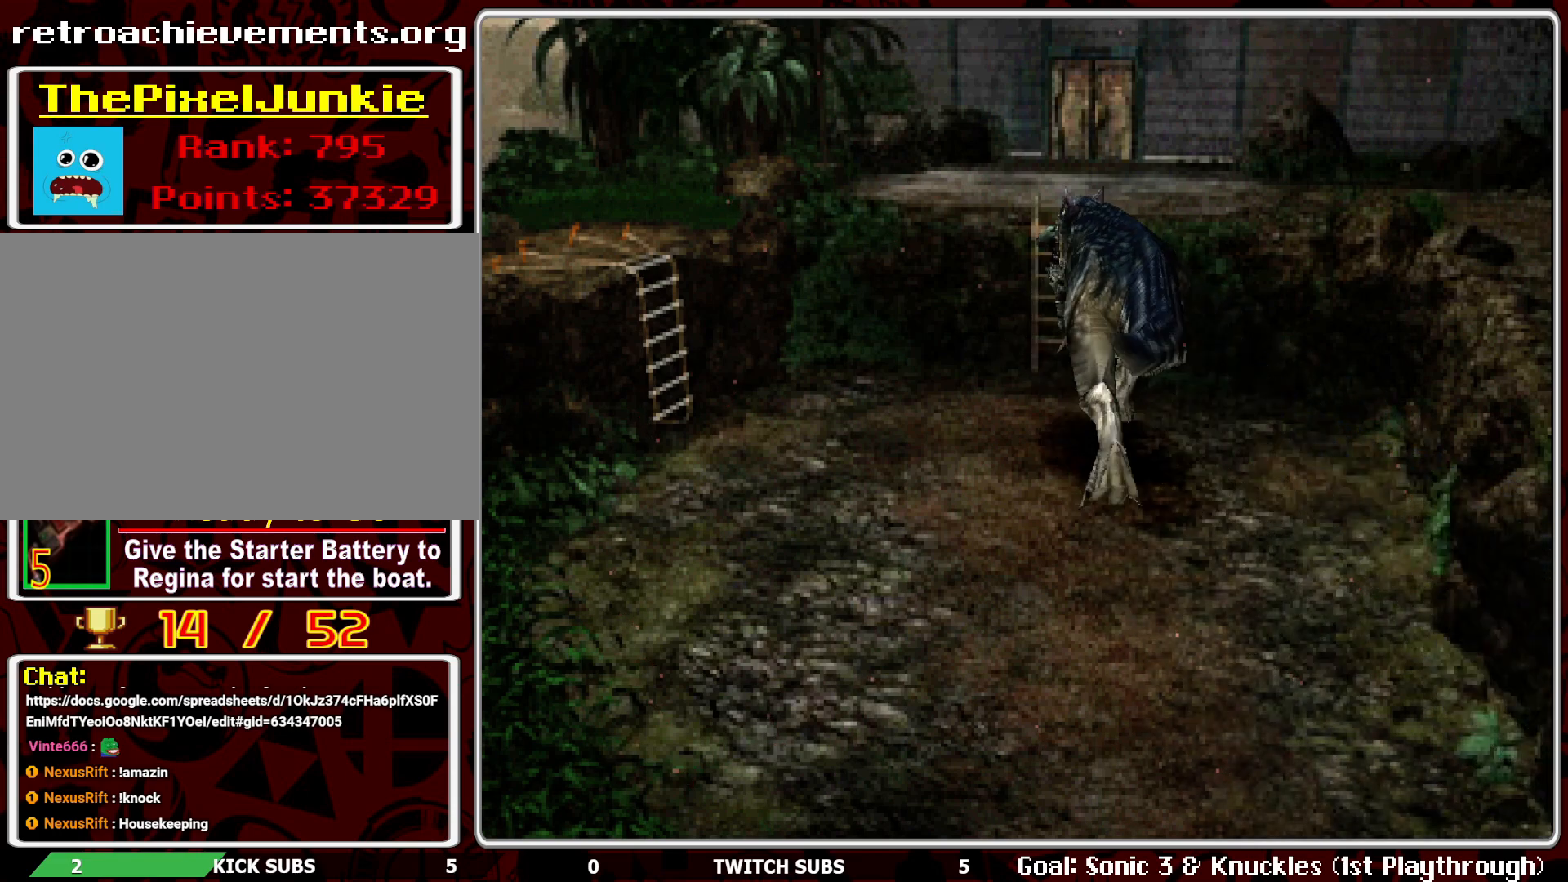
{"buttons": [], "left_stick": "center", "events": [[33, "CROSS", "up"], [83, "CROSS", "down"], [183, "CROSS", "up"], [400, "DPAD_UP", "up"]]}
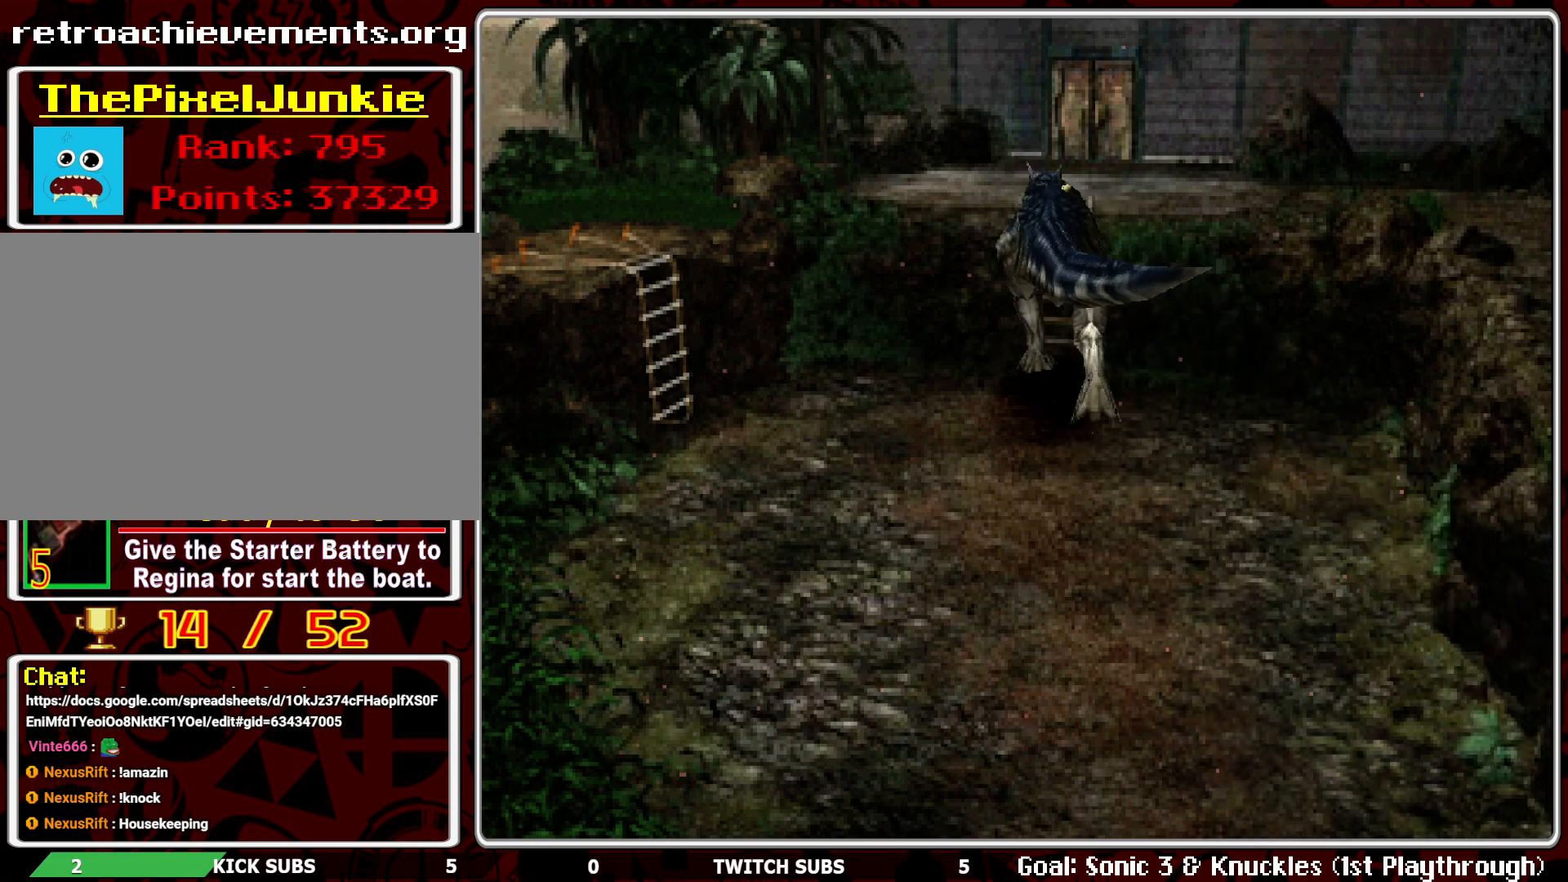
{"buttons": ["DPAD_UP"], "left_stick": "center", "events": [[83, "DPAD_UP", "down"]]}
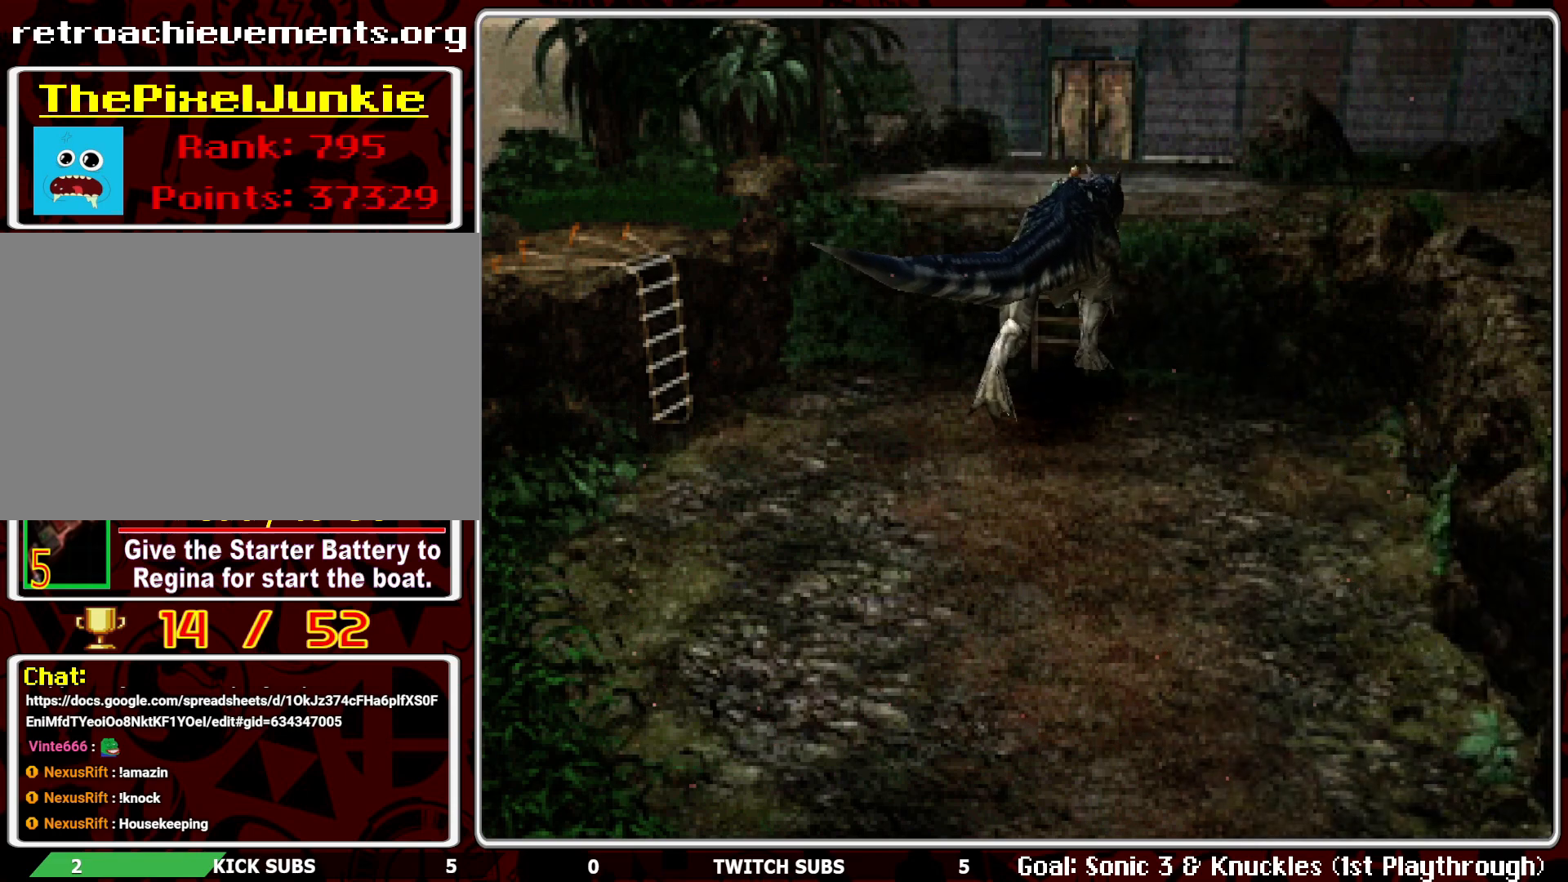
{"buttons": ["DPAD_UP"], "left_stick": "center", "events": []}
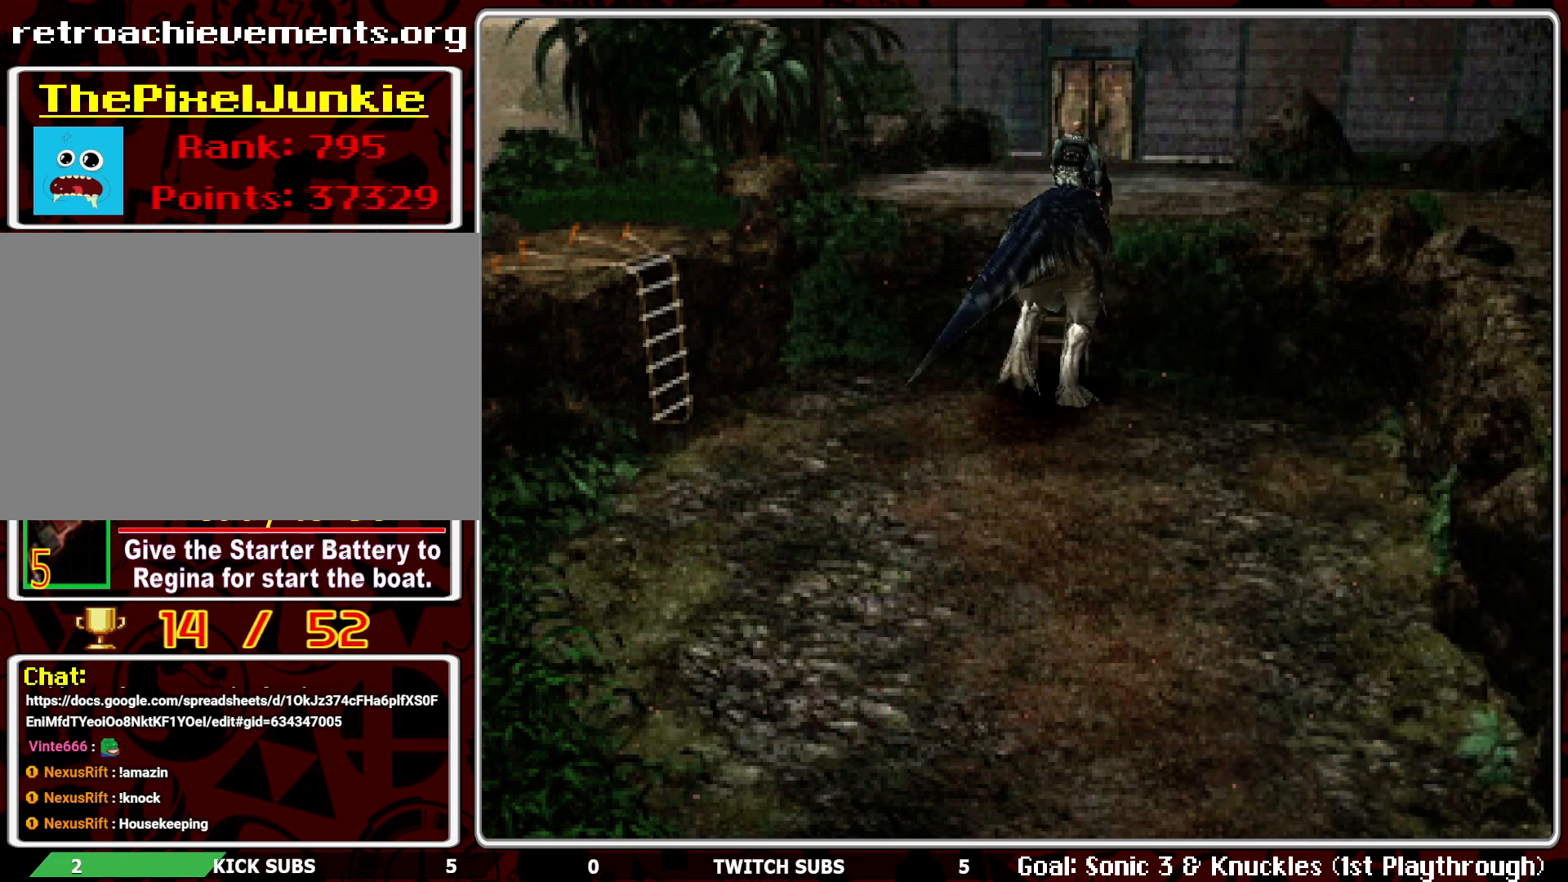
{"buttons": ["DPAD_UP"], "left_stick": "center", "events": []}
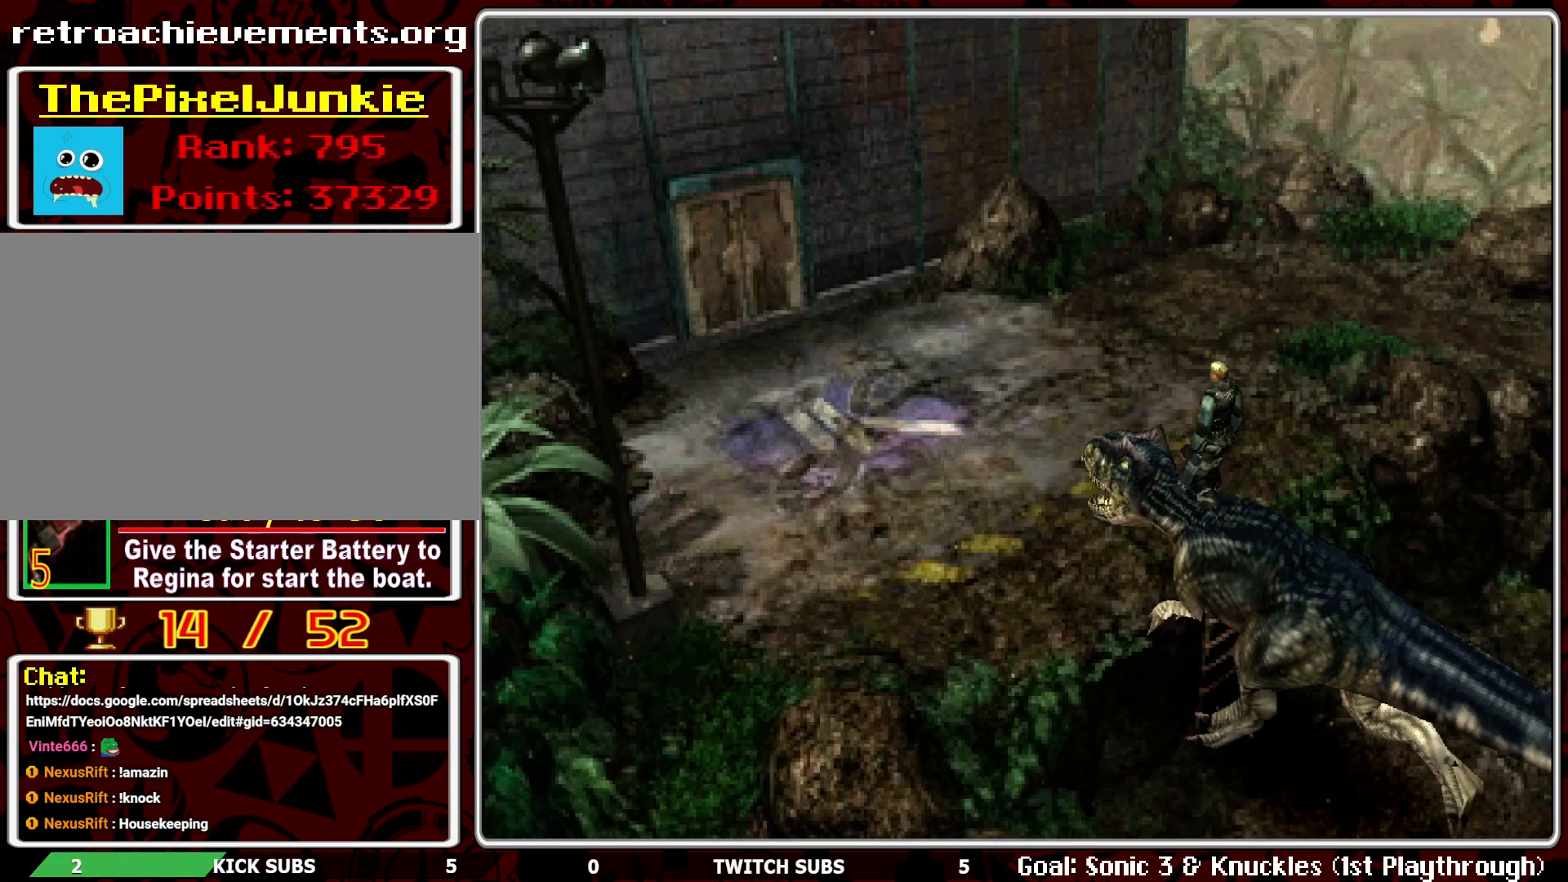
{"buttons": ["DPAD_UP"], "left_stick": "center", "events": []}
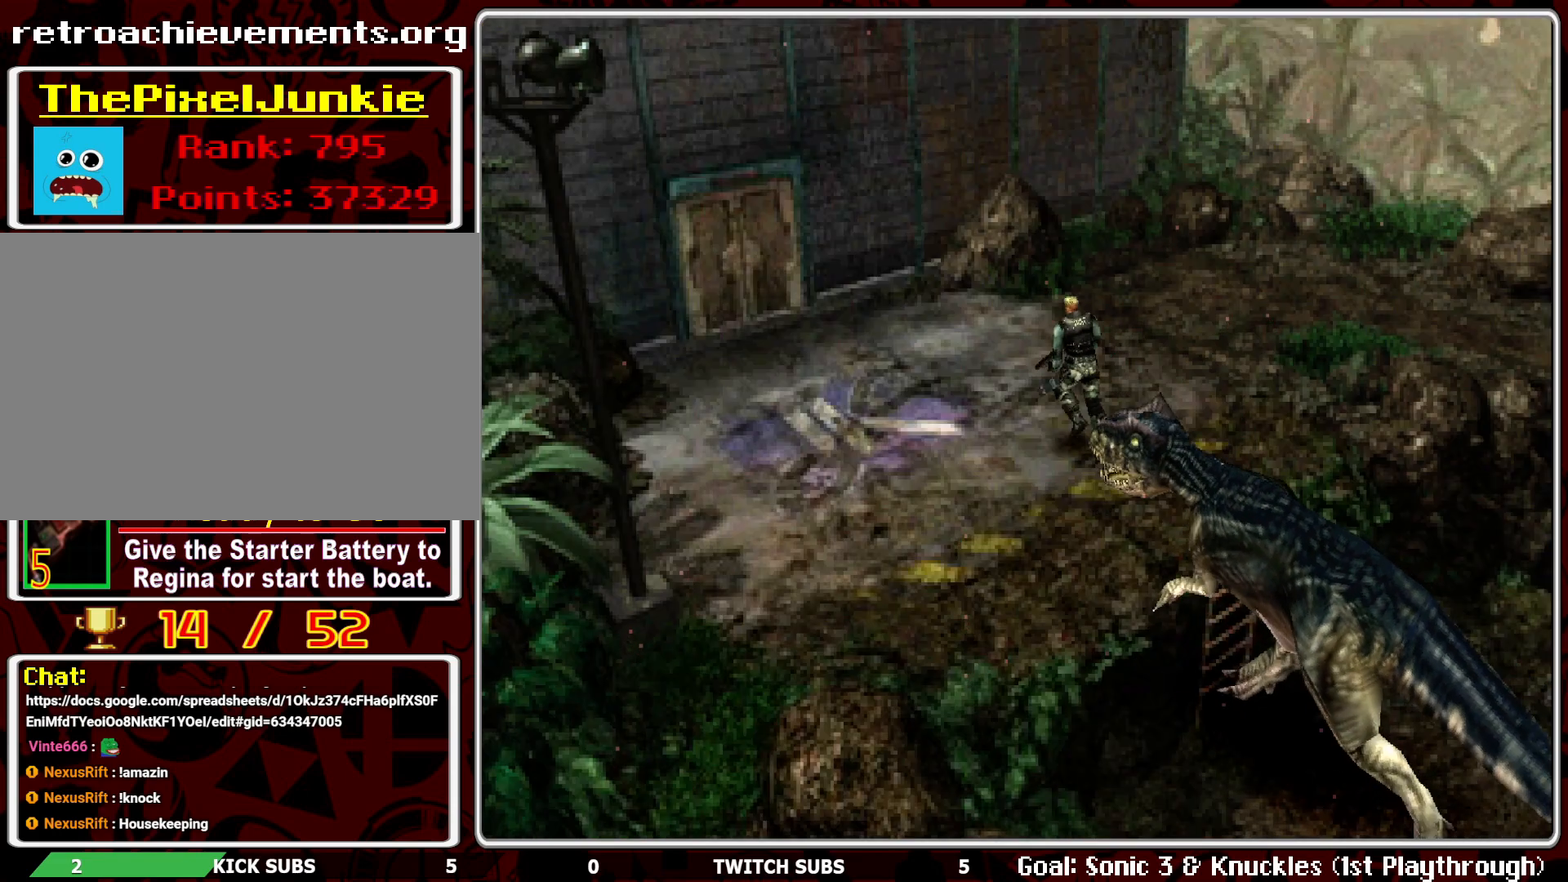
{"buttons": [], "left_stick": "center", "events": [[200, "DPAD_UP", "up"], [200, "SELECT", "down"], [283, "SELECT", "up"]]}
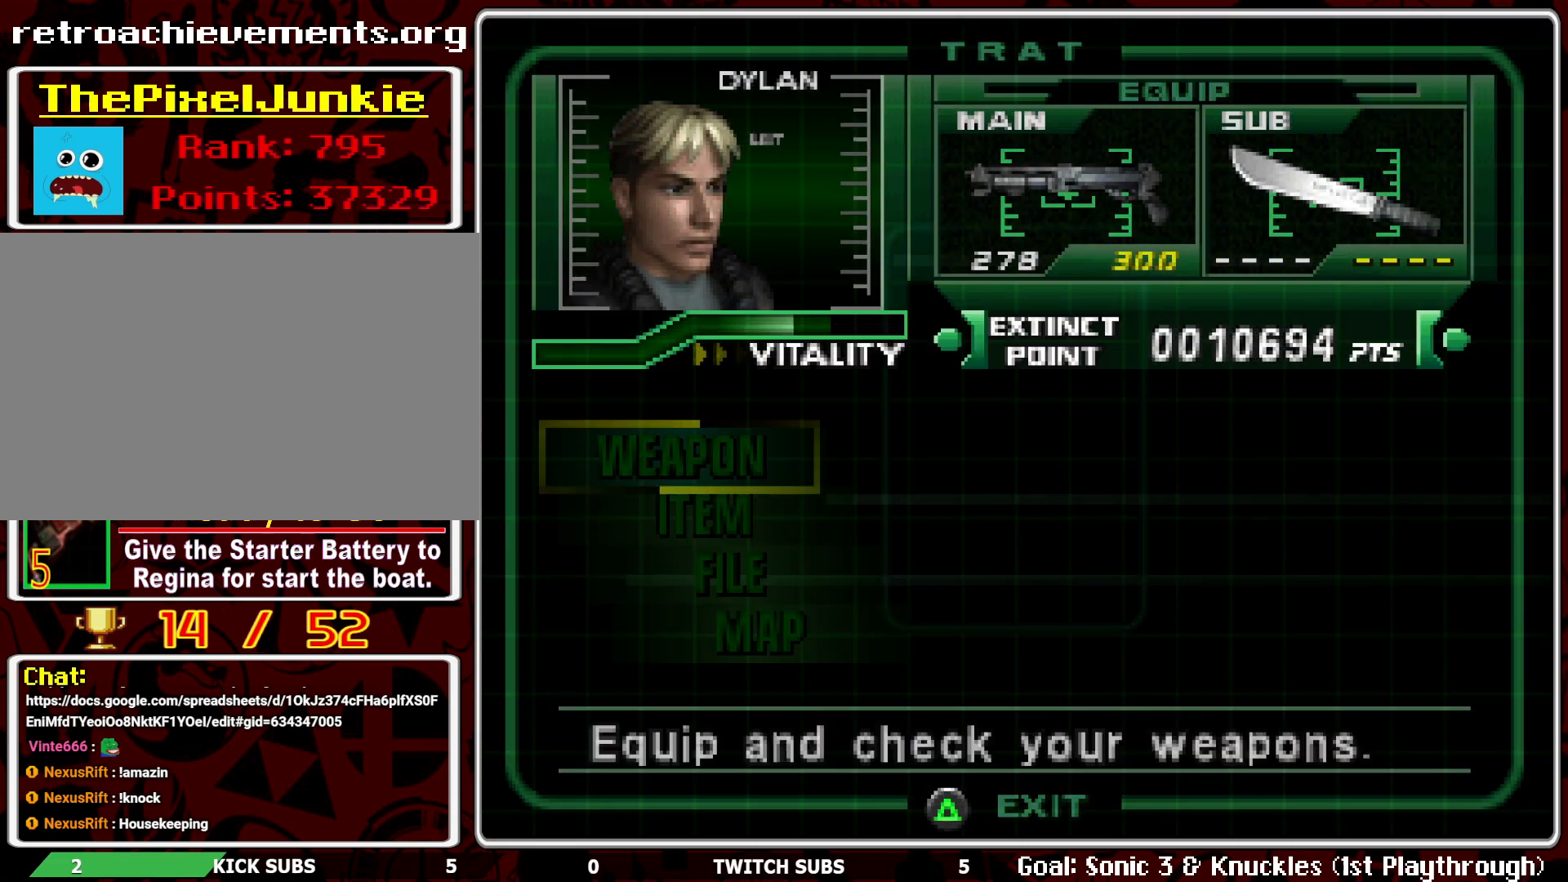
{"buttons": [], "left_stick": "center", "events": []}
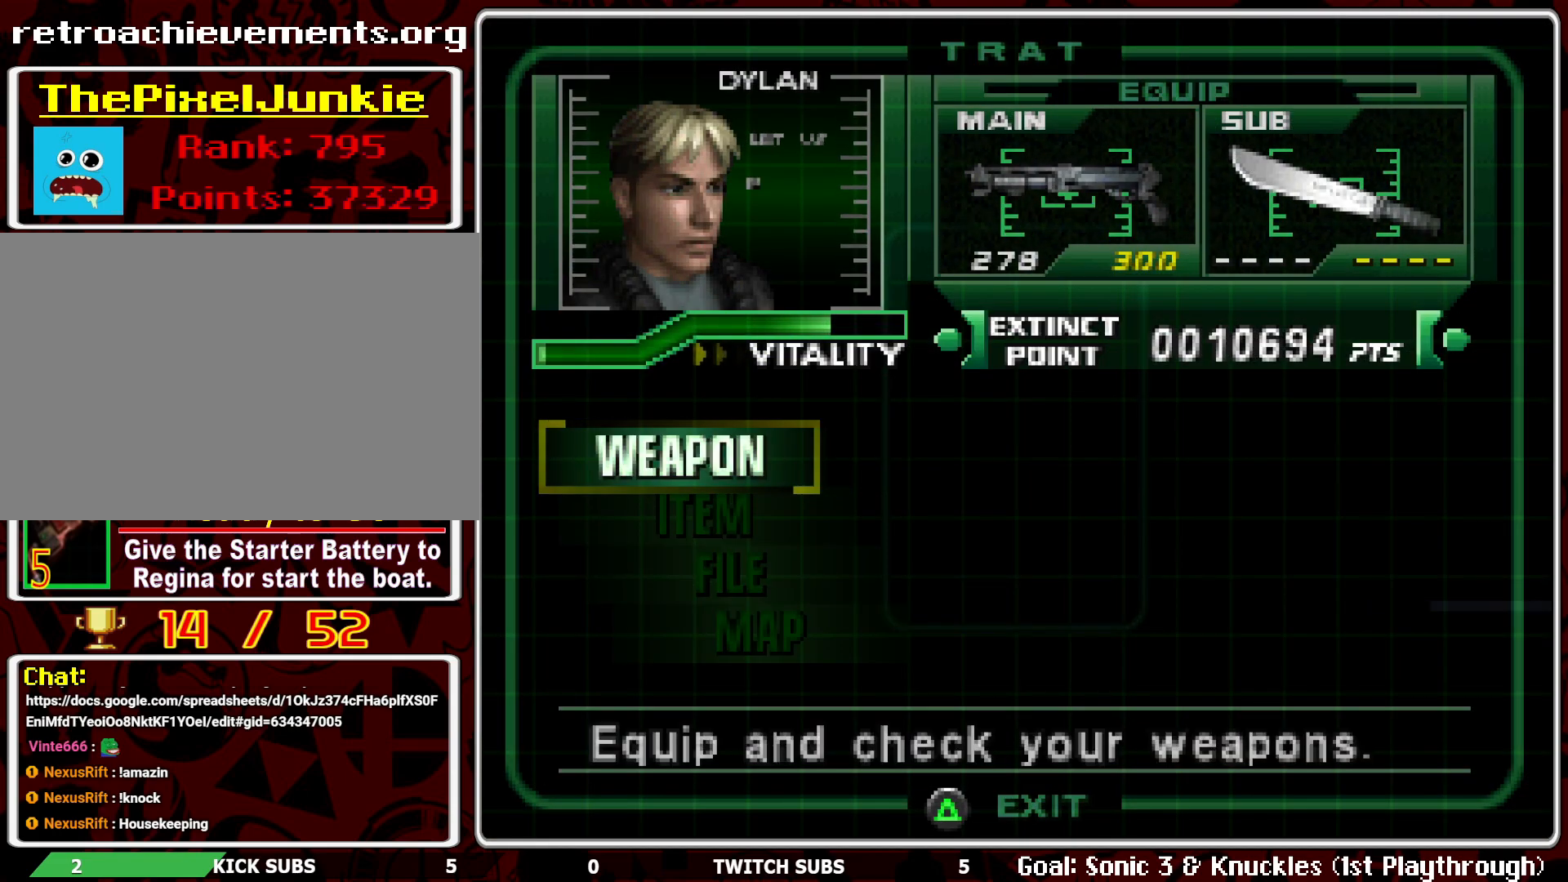
{"buttons": [], "left_stick": "center", "events": [[217, "CROSS", "down"], [333, "CROSS", "up"]]}
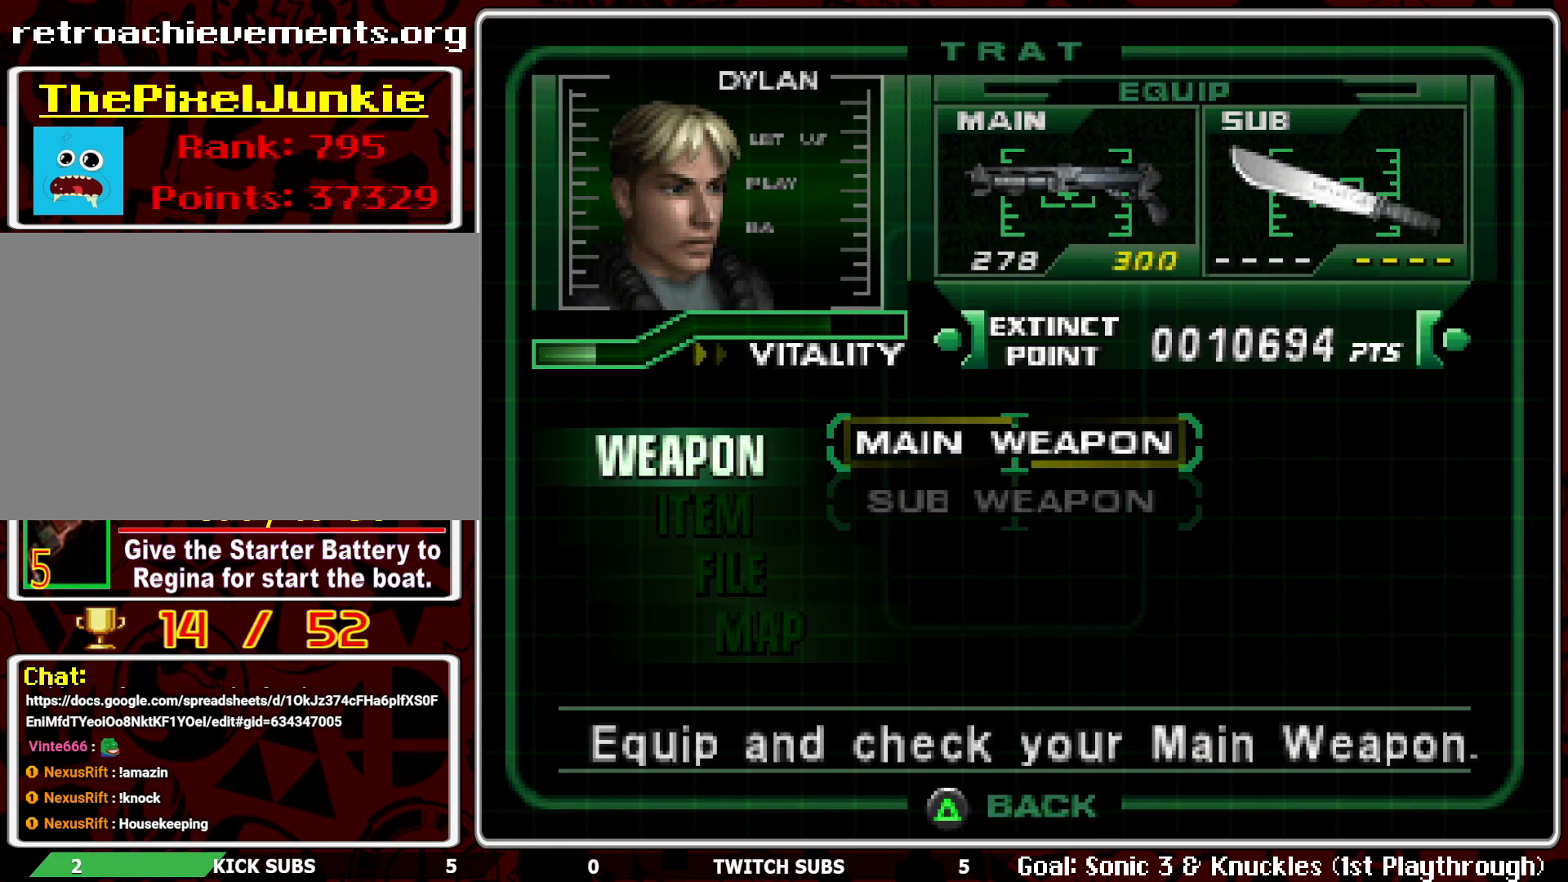
{"buttons": [], "left_stick": "center", "events": [[383, "CROSS", "down"], [500, "CROSS", "up"]]}
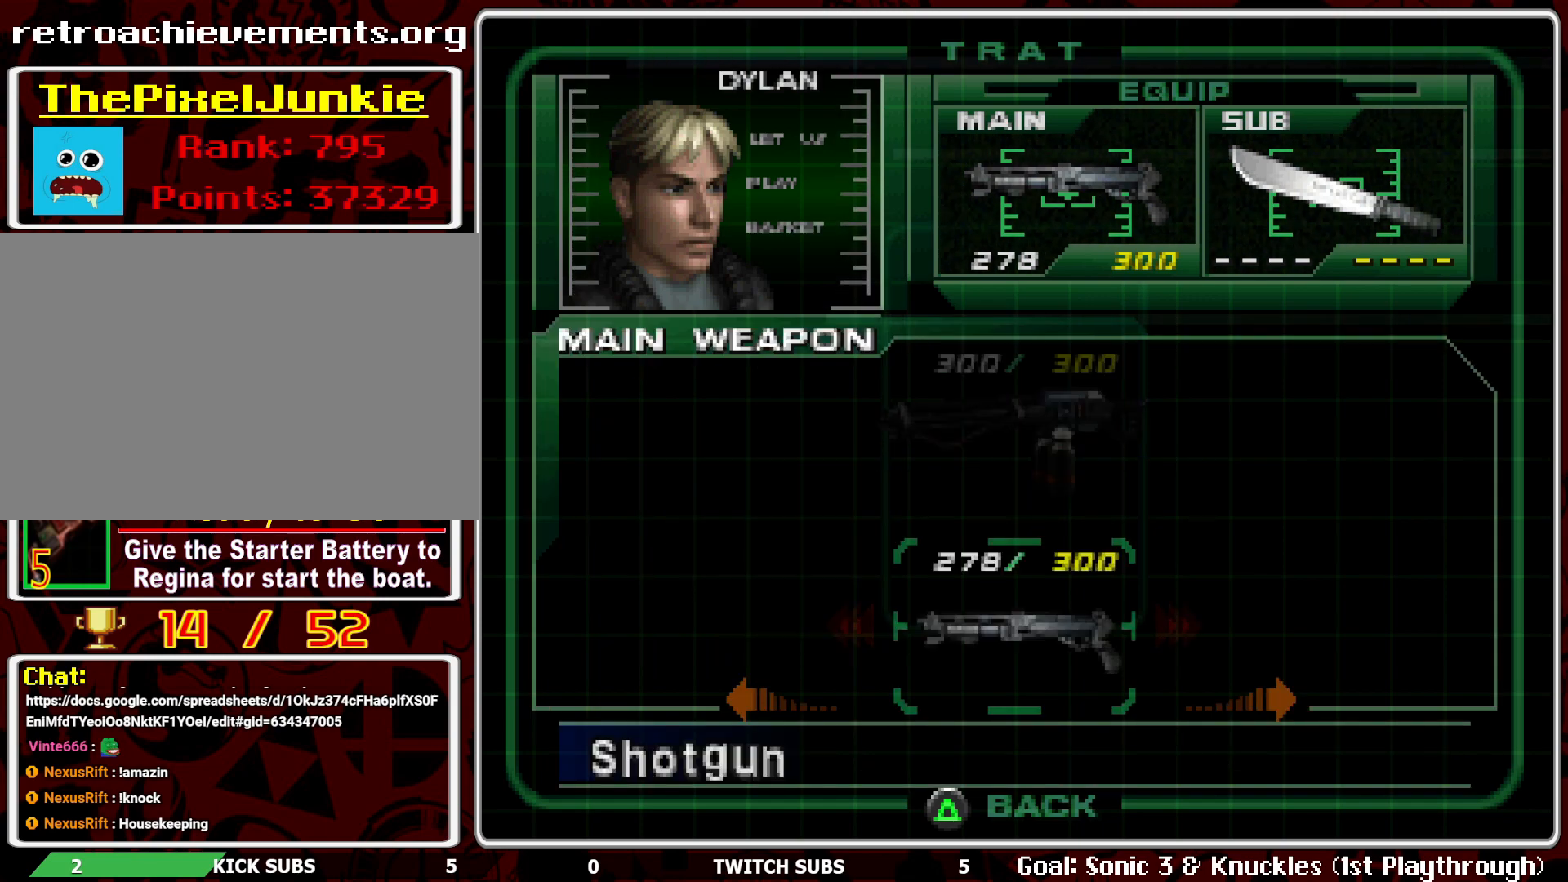
{"buttons": [], "left_stick": "center", "events": [[317, "DPAD_RIGHT", "down"], [433, "DPAD_RIGHT", "up"]]}
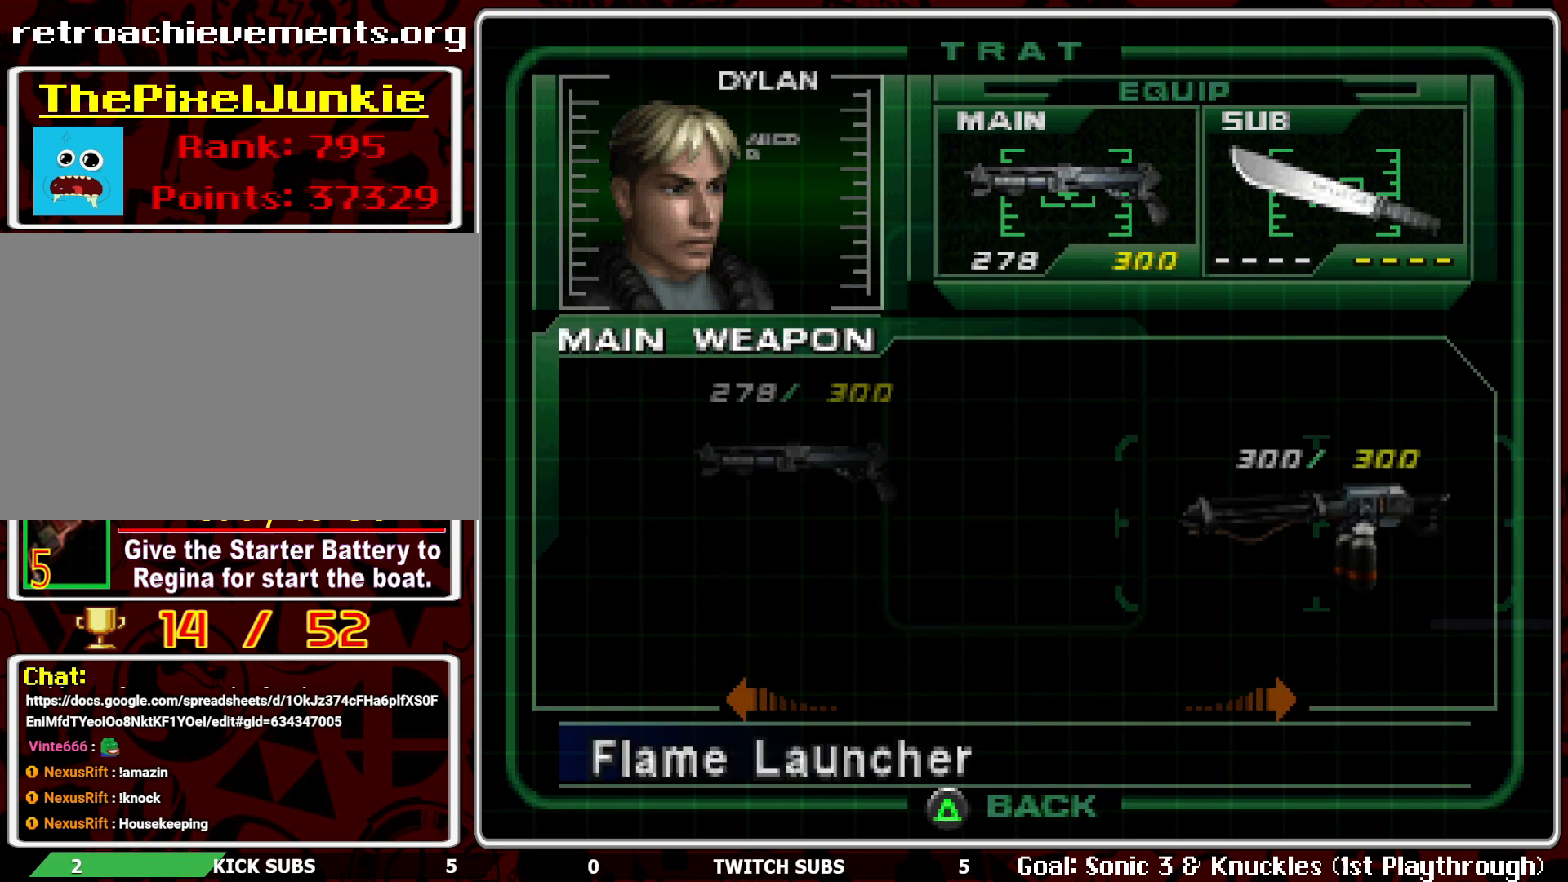
{"buttons": ["CROSS"], "left_stick": "center", "events": [[450, "CROSS", "down"]]}
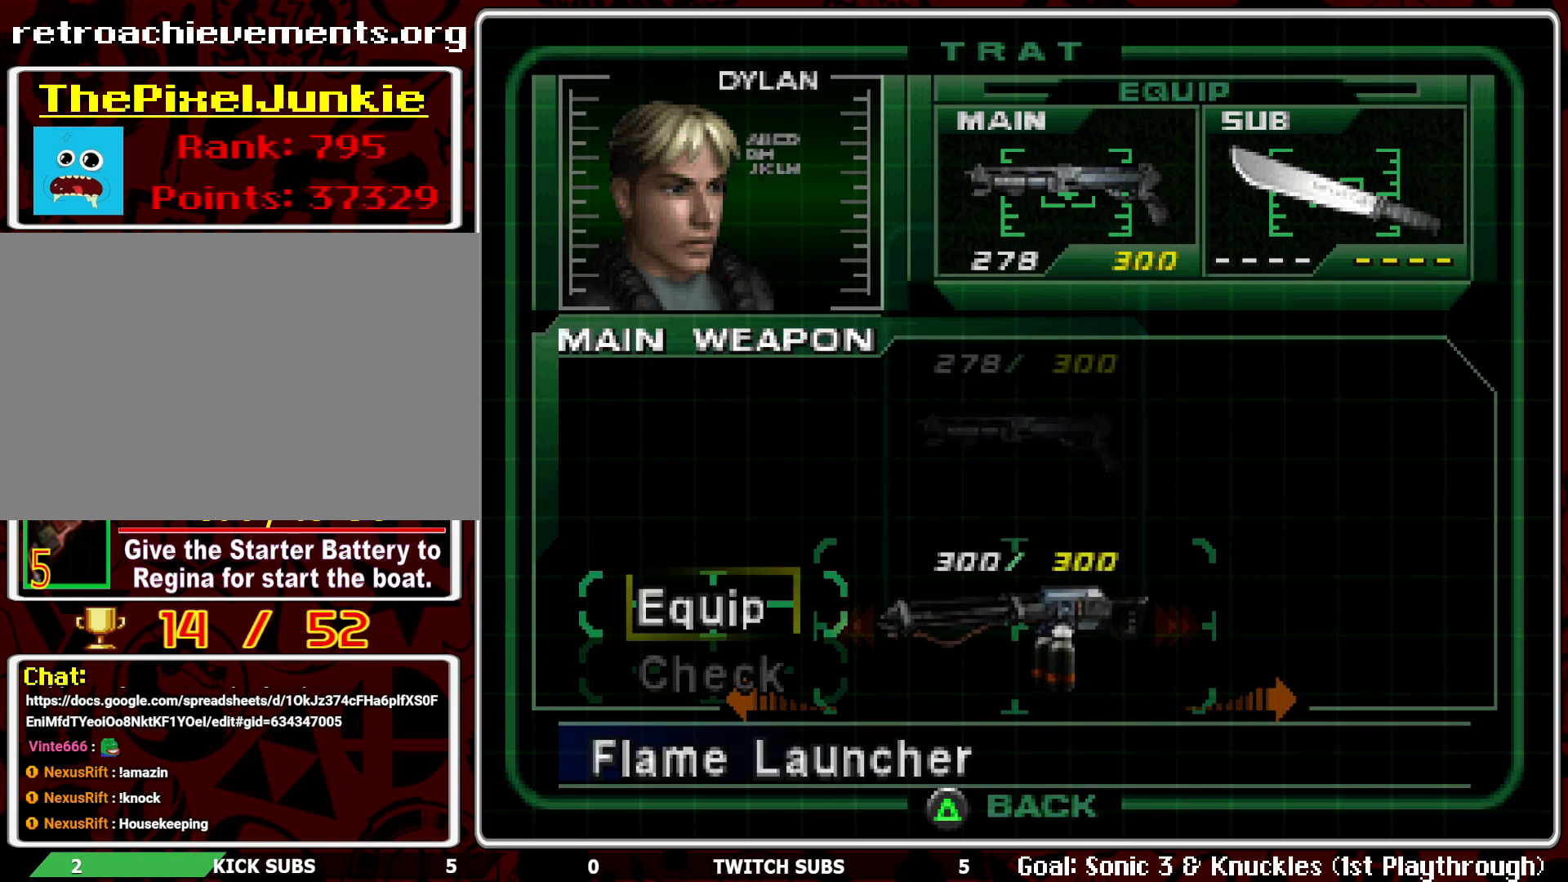
{"buttons": [], "left_stick": "center", "events": [[83, "CROSS", "up"], [367, "CROSS", "down"], [483, "CROSS", "up"]]}
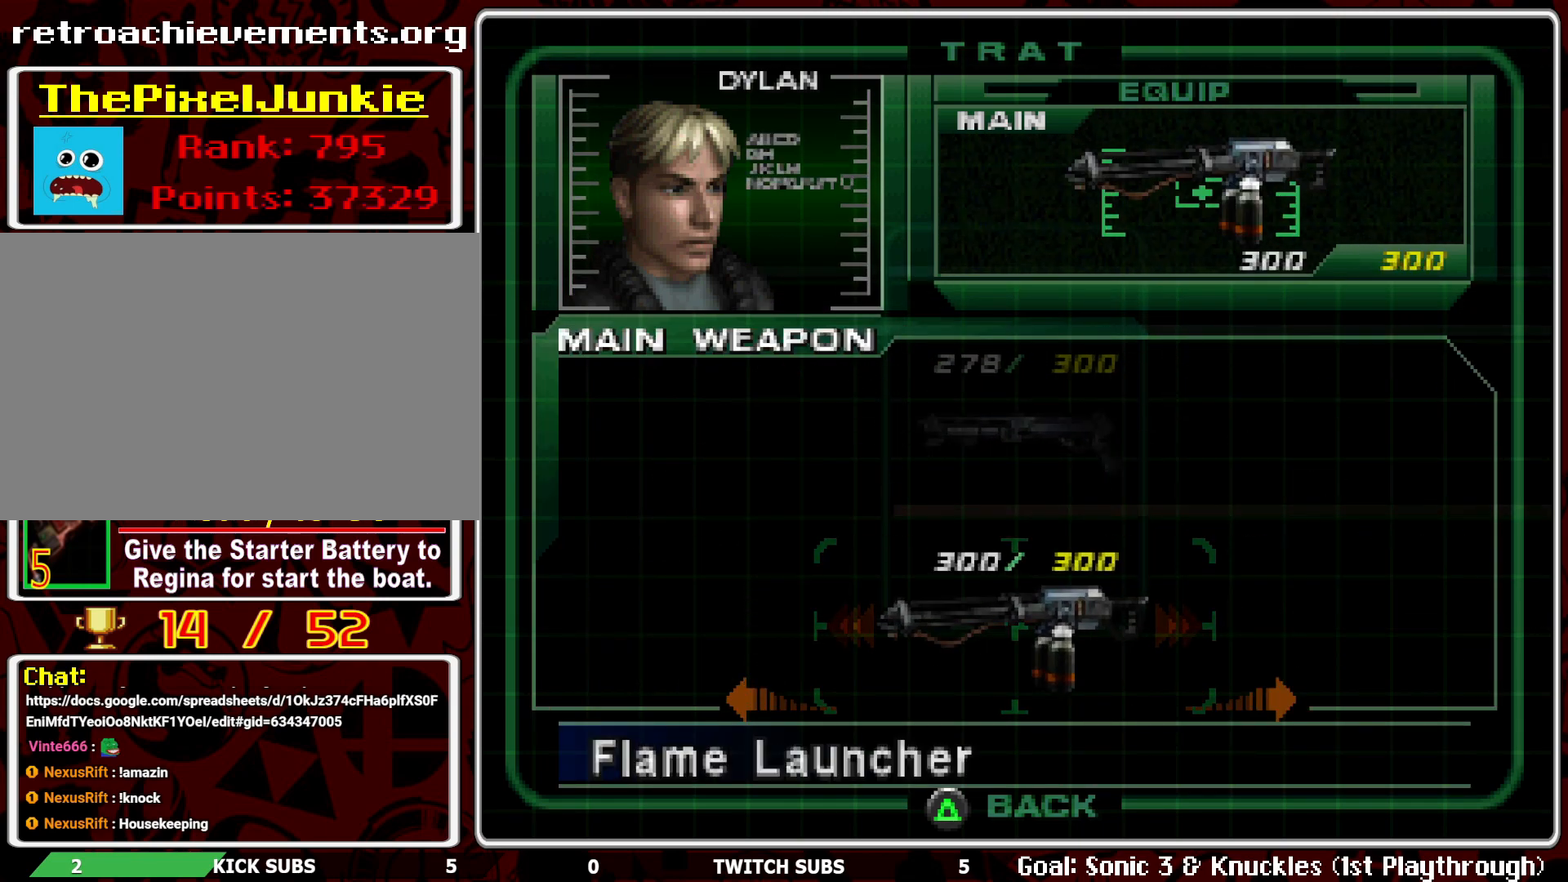
{"buttons": [], "left_stick": "center", "events": [[367, "TRIANGLE", "down"], [483, "TRIANGLE", "up"]]}
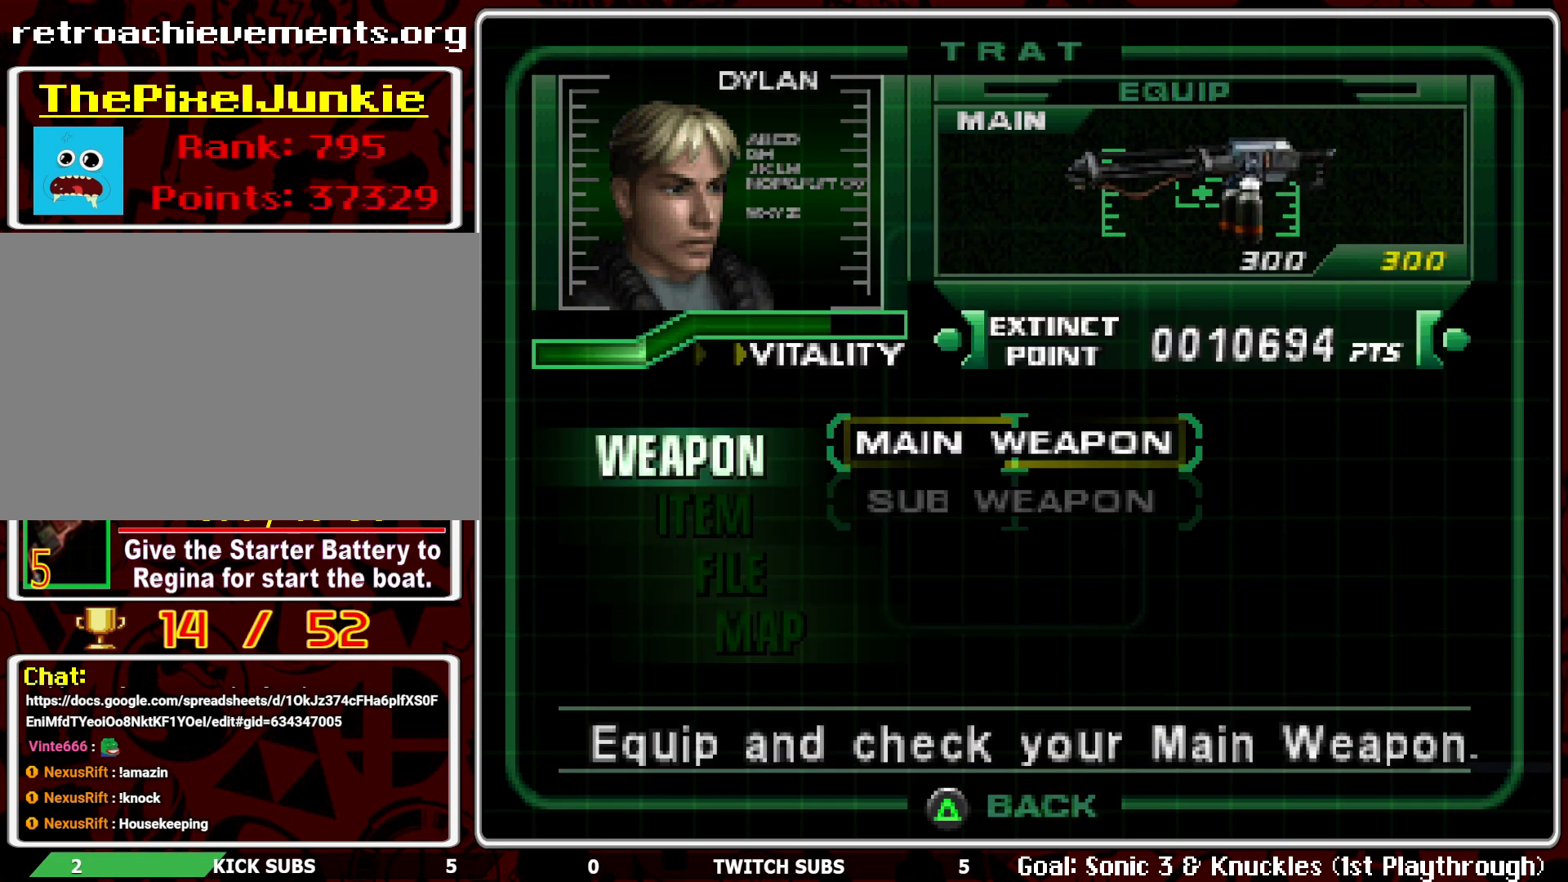
{"buttons": ["TRIANGLE"], "left_stick": "center", "events": [[50, "TRIANGLE", "down"], [150, "TRIANGLE", "up"], [217, "TRIANGLE", "down"], [283, "TRIANGLE", "up"], [367, "TRIANGLE", "down"], [433, "TRIANGLE", "up"], [500, "TRIANGLE", "down"]]}